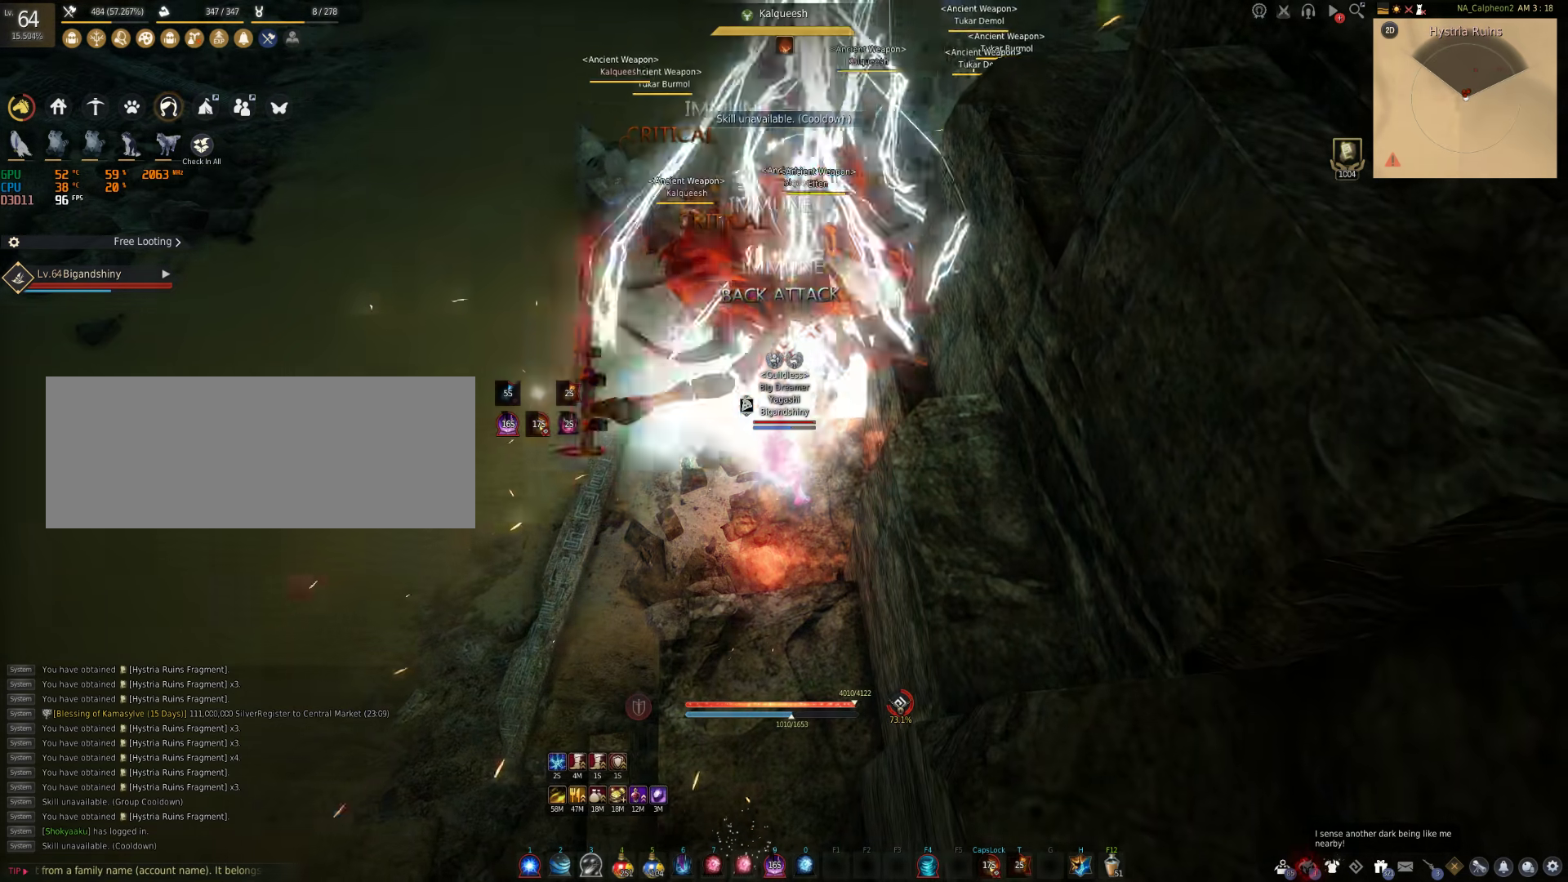
Gameplay with keyboard and mouse; each line is a JSON object with the keys and mouse buttons held at the frame after it. "events" lists presses ("down") and releases ("up") of "a", "c", "d", "e", "f", "q", "s", "shift", "space", "tab", "w", "mouse_left" and "mouse_right" between this image and that frame as [ms after this image, input, new state], when the widget could be followed in between. "mouse_left", "mouse_right" = the "left", "right" buttons of the "mouse" list. No other keys are recorded. Mouse movement is not recorded.
{"keys": [], "mouse": ["right"], "events": [[50, "mouse_right", "up"], [233, "mouse_right", "down"]]}
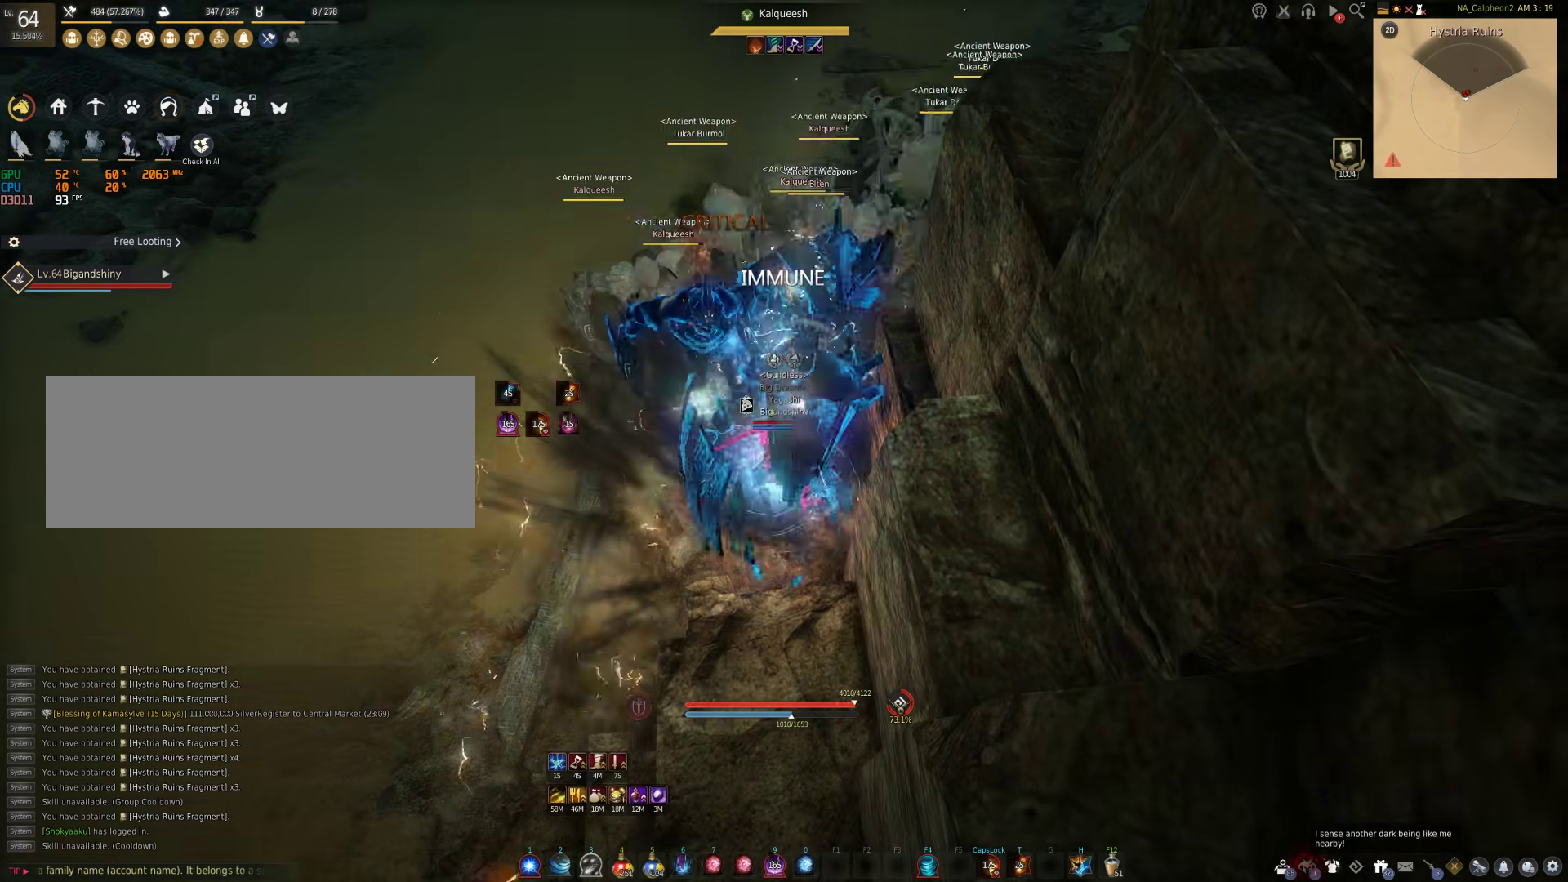
{"keys": [], "mouse": ["right"], "events": []}
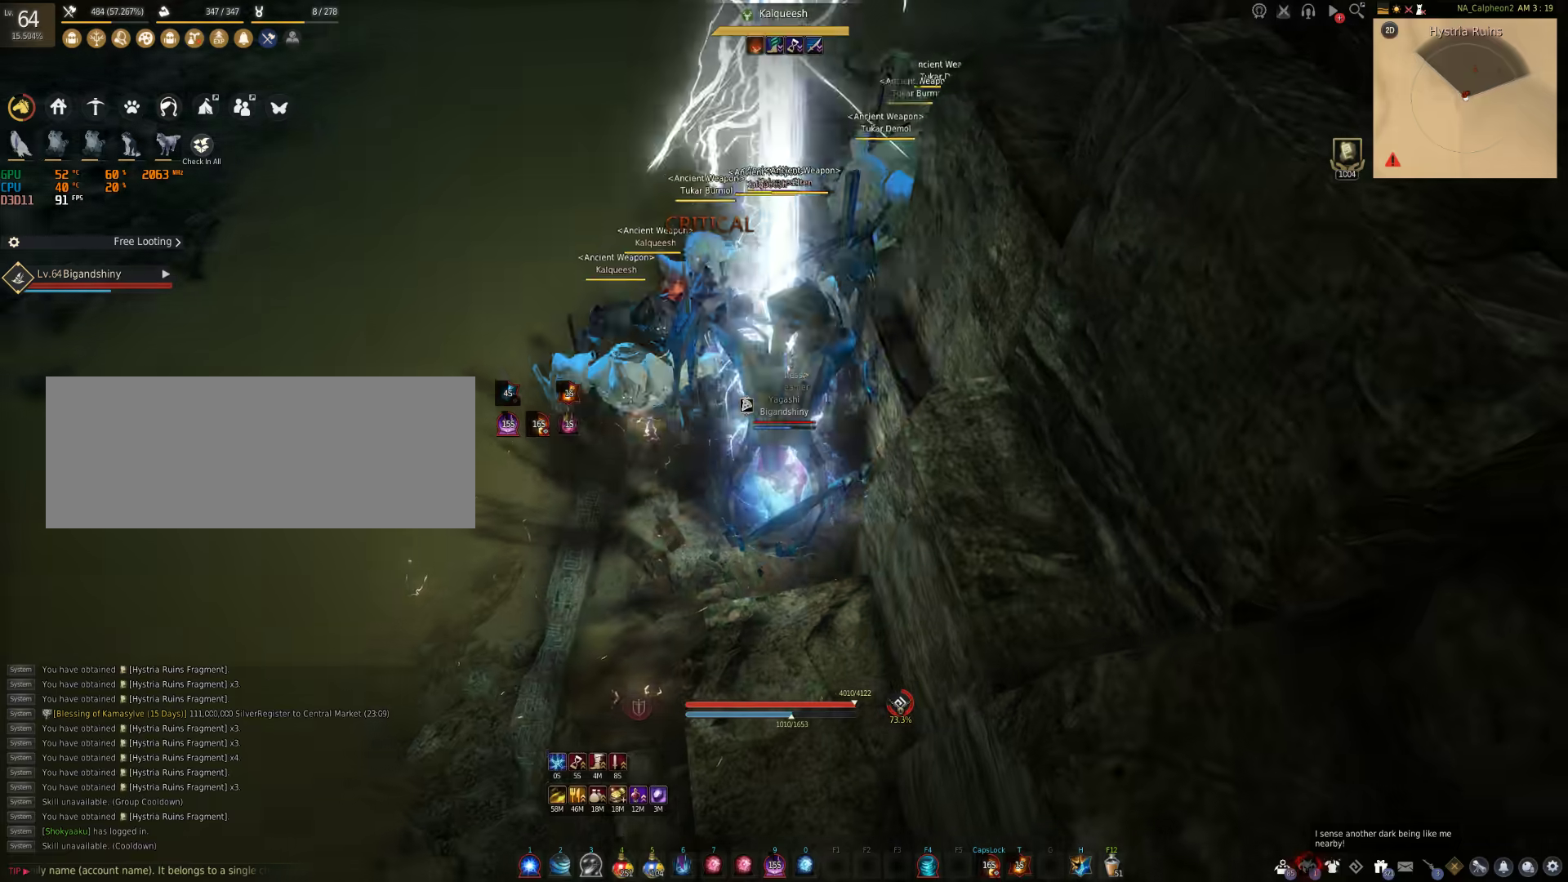
{"keys": [], "mouse": ["right"], "events": []}
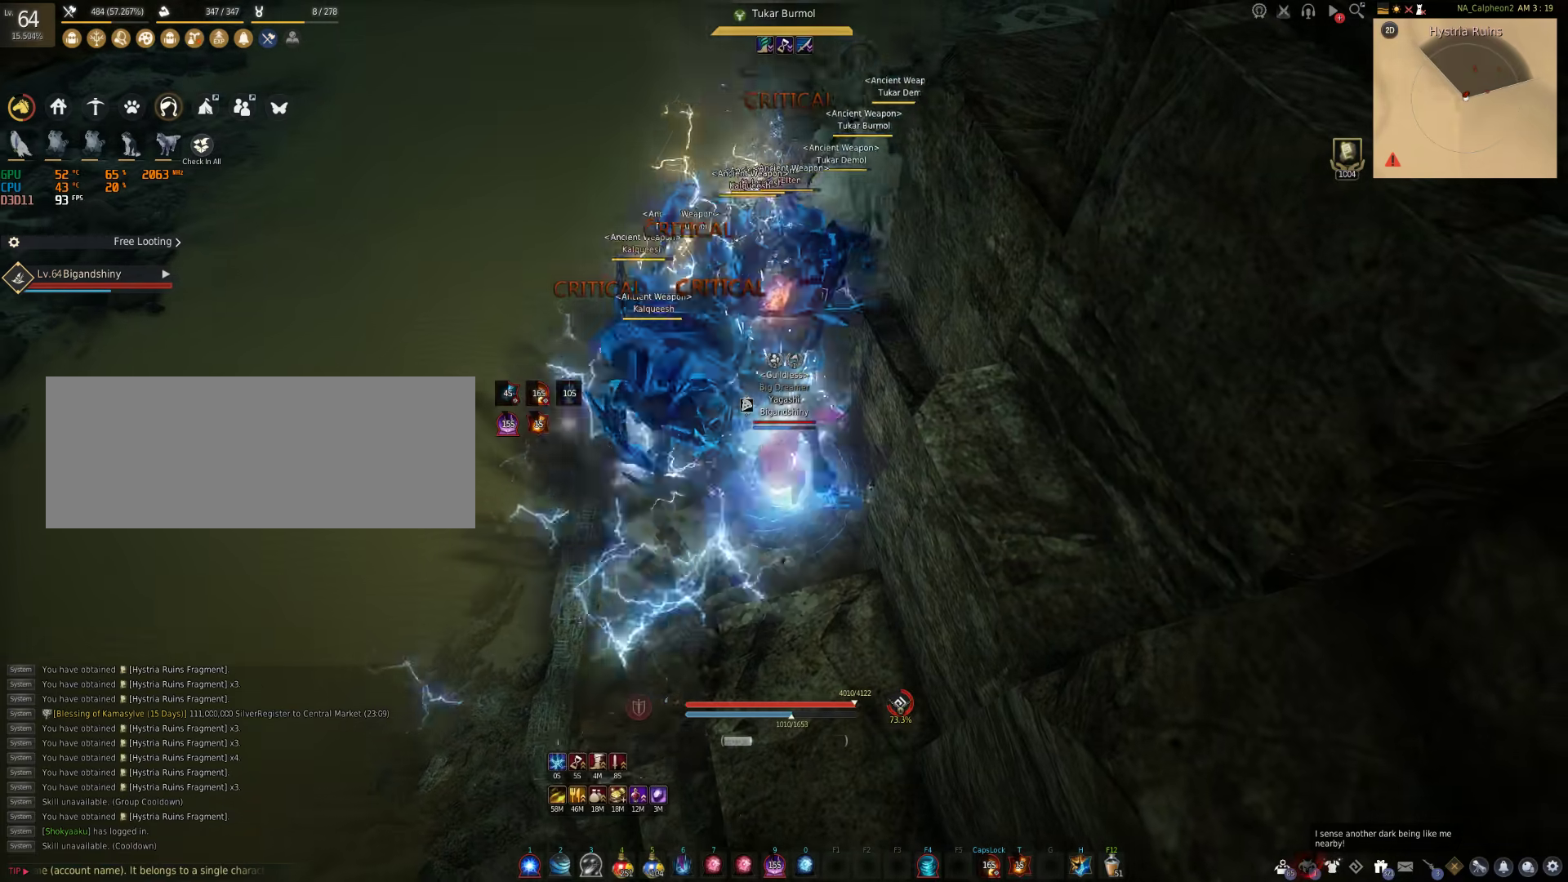
{"keys": [], "mouse": ["right"], "events": []}
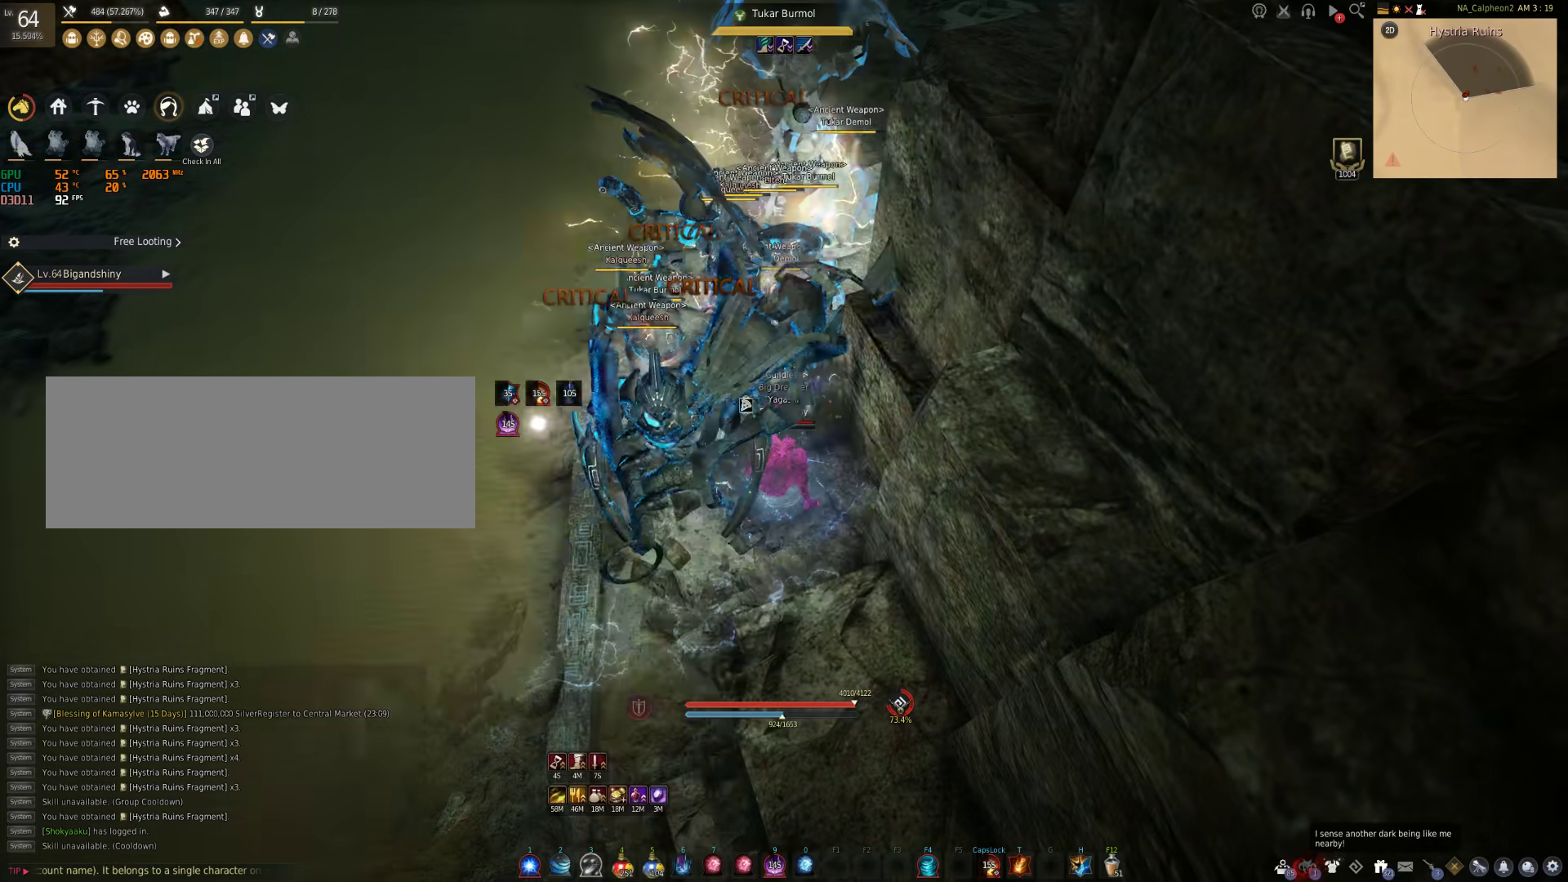
{"keys": [], "mouse": ["right"], "events": []}
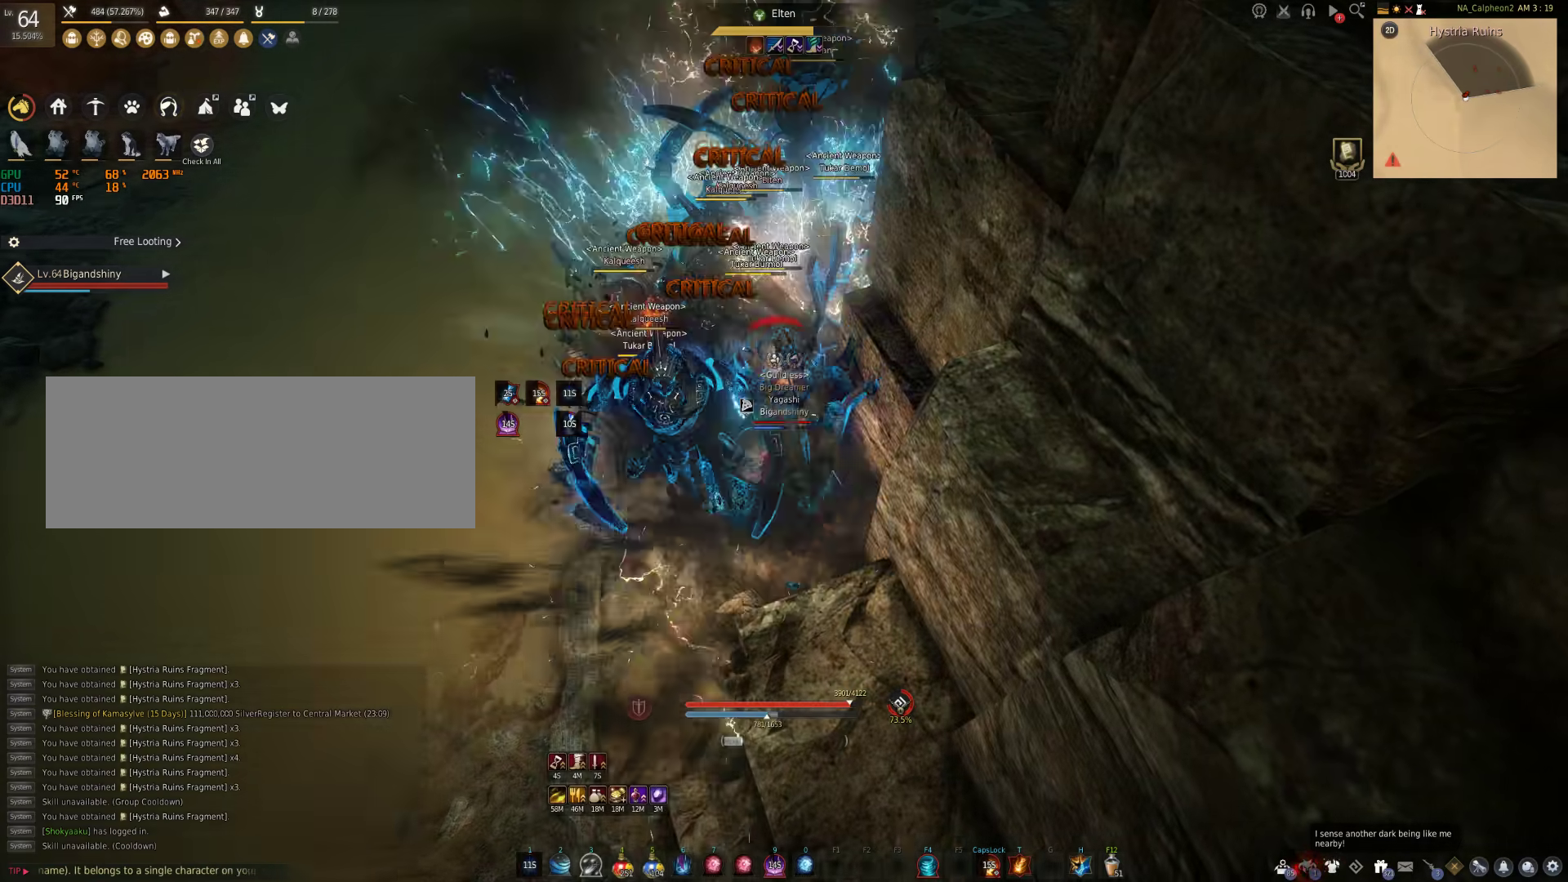
{"keys": [], "mouse": [], "events": [[500, "mouse_right", "up"]]}
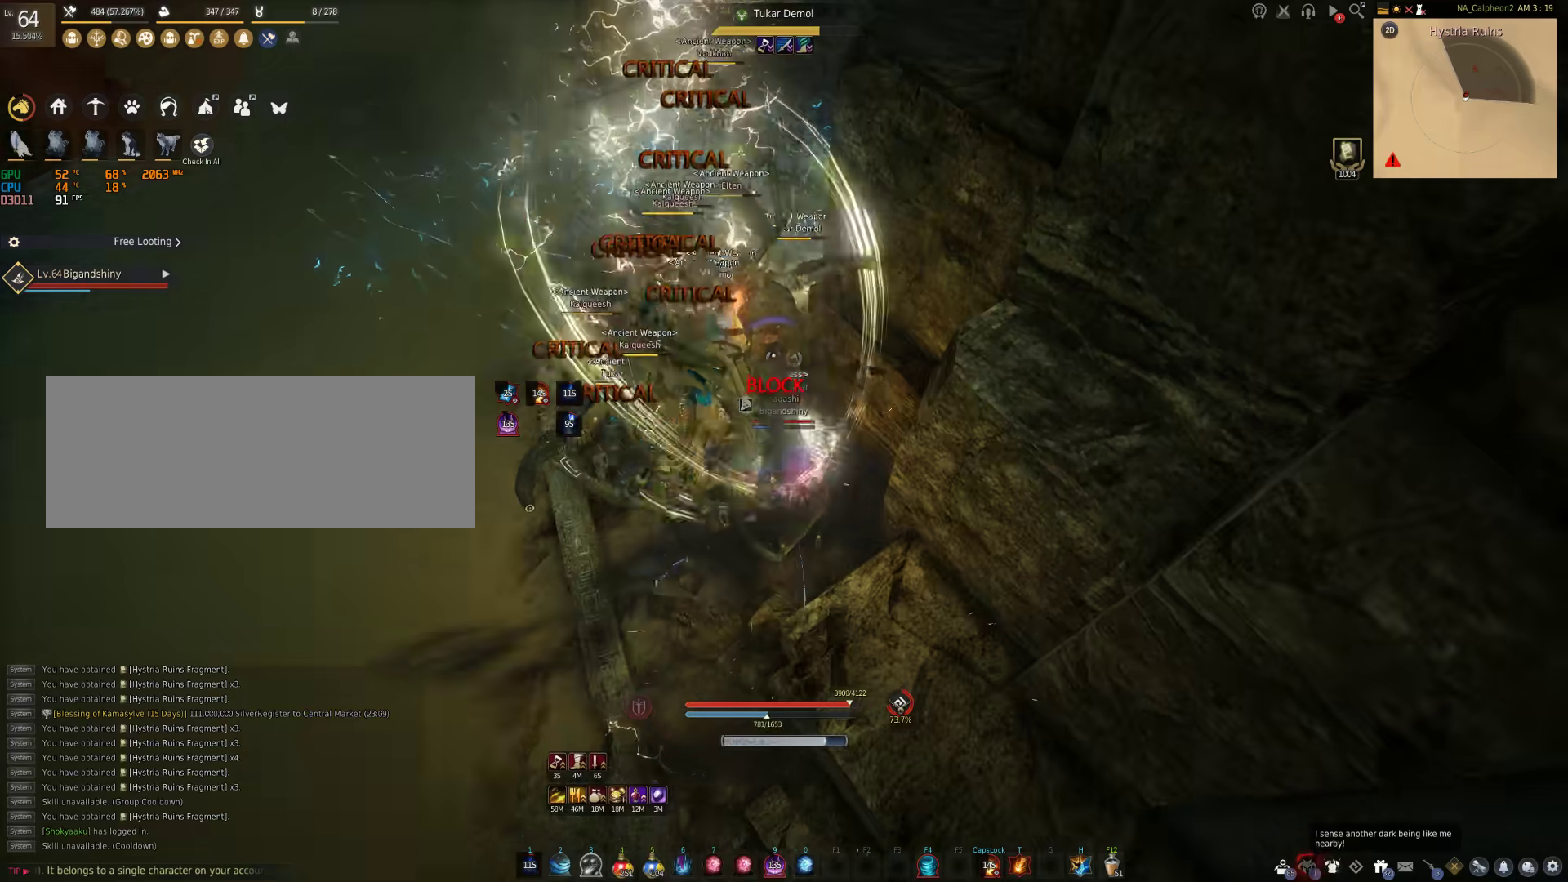
{"keys": [], "mouse": [], "events": []}
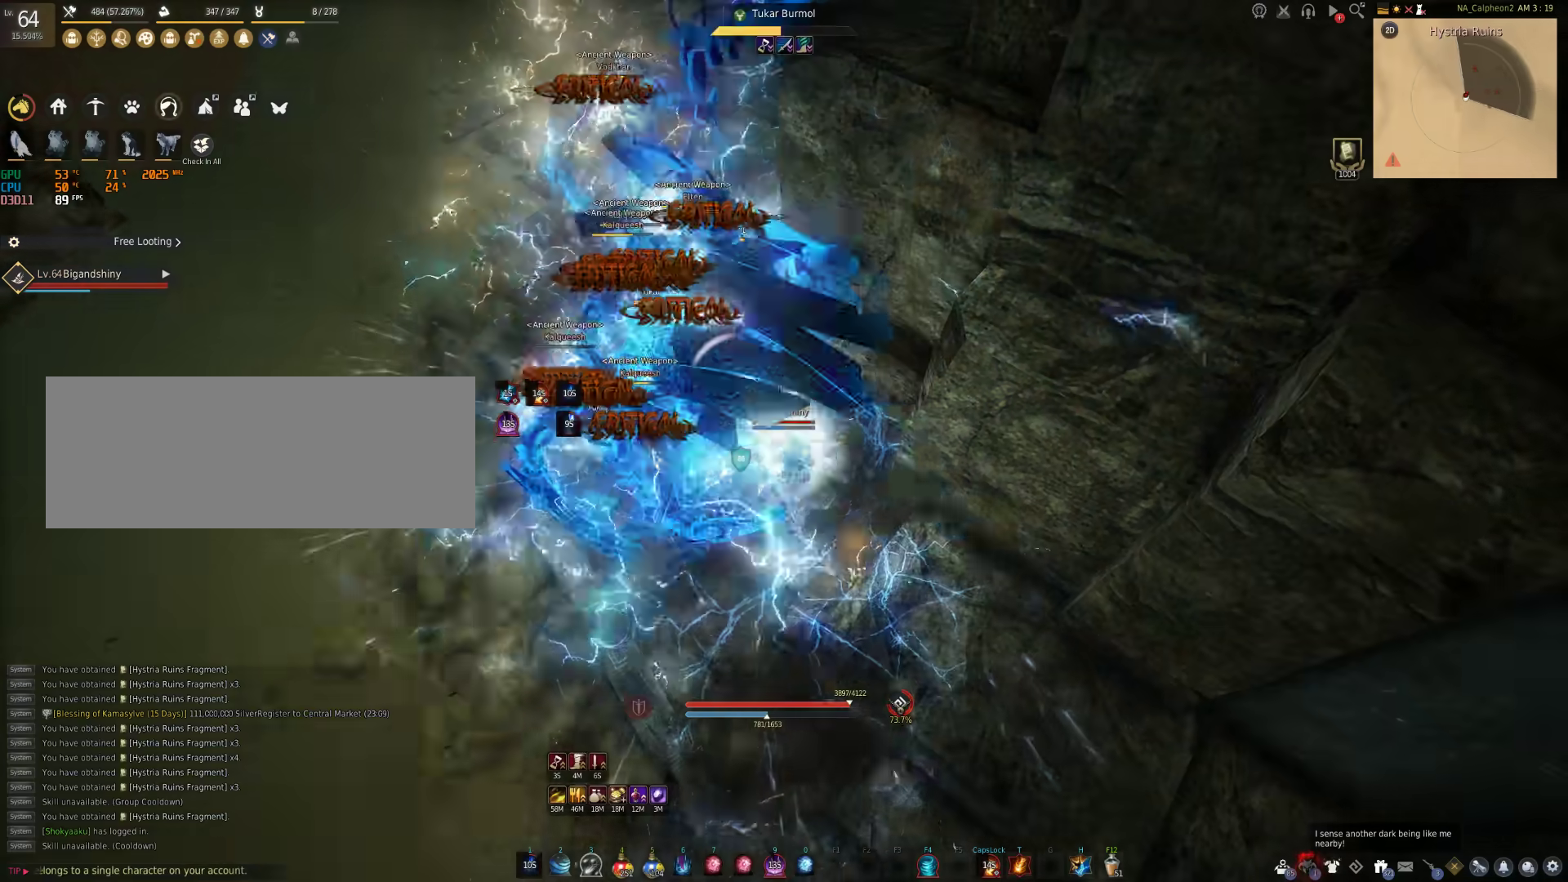
{"keys": ["a", "shift"], "mouse": [], "events": [[400, "a", "down"], [400, "shift", "down"]]}
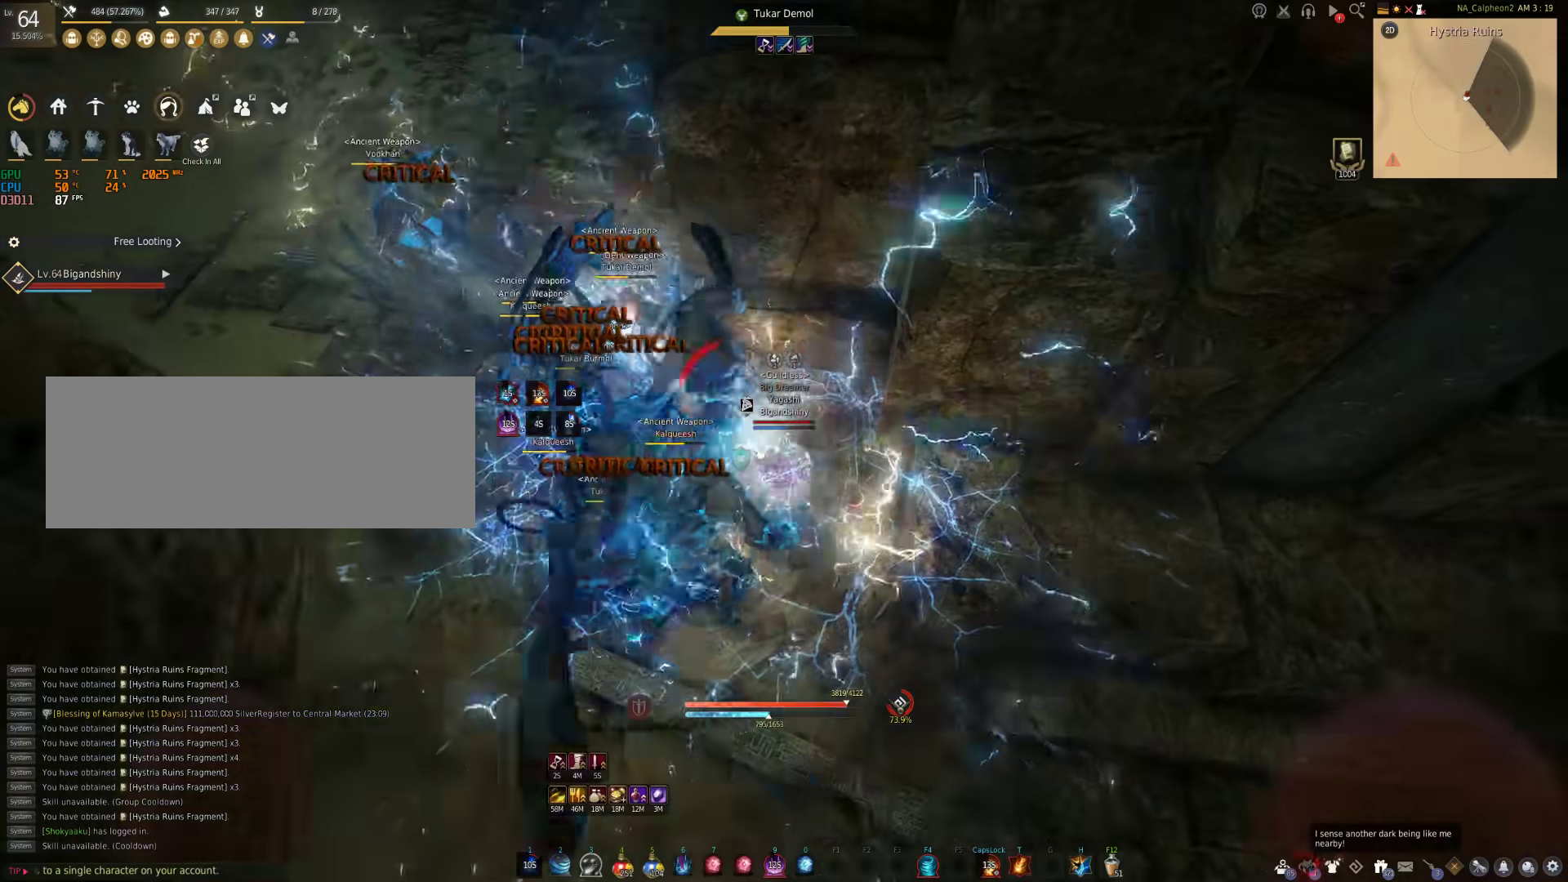
{"keys": ["a"], "mouse": ["left"], "events": [[250, "shift", "up"], [400, "mouse_left", "down"]]}
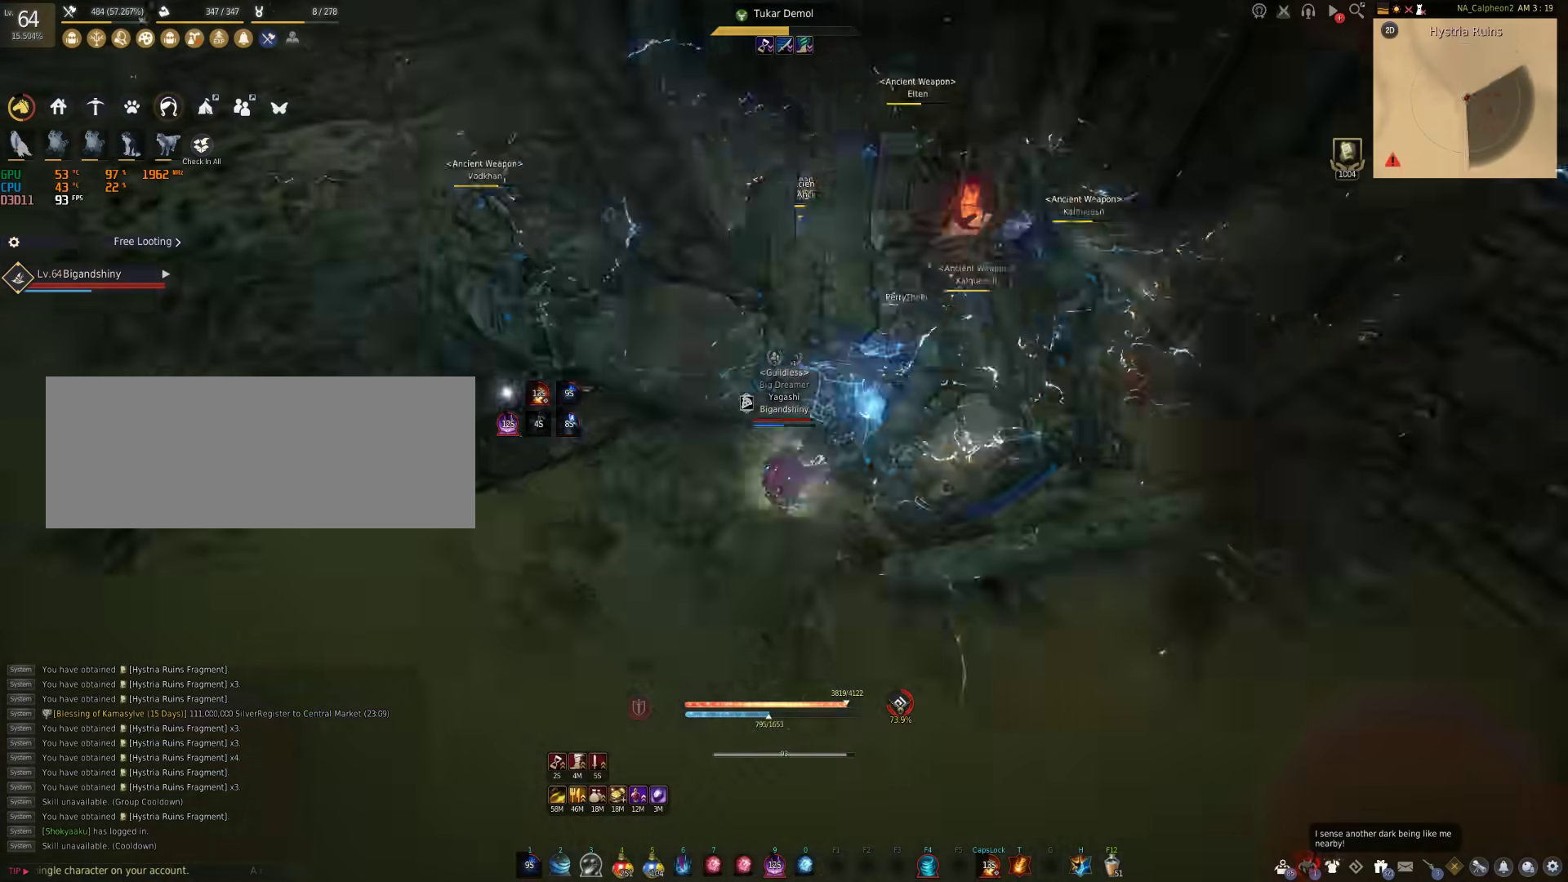
{"keys": [], "mouse": [], "events": [[383, "a", "up"], [417, "mouse_left", "up"]]}
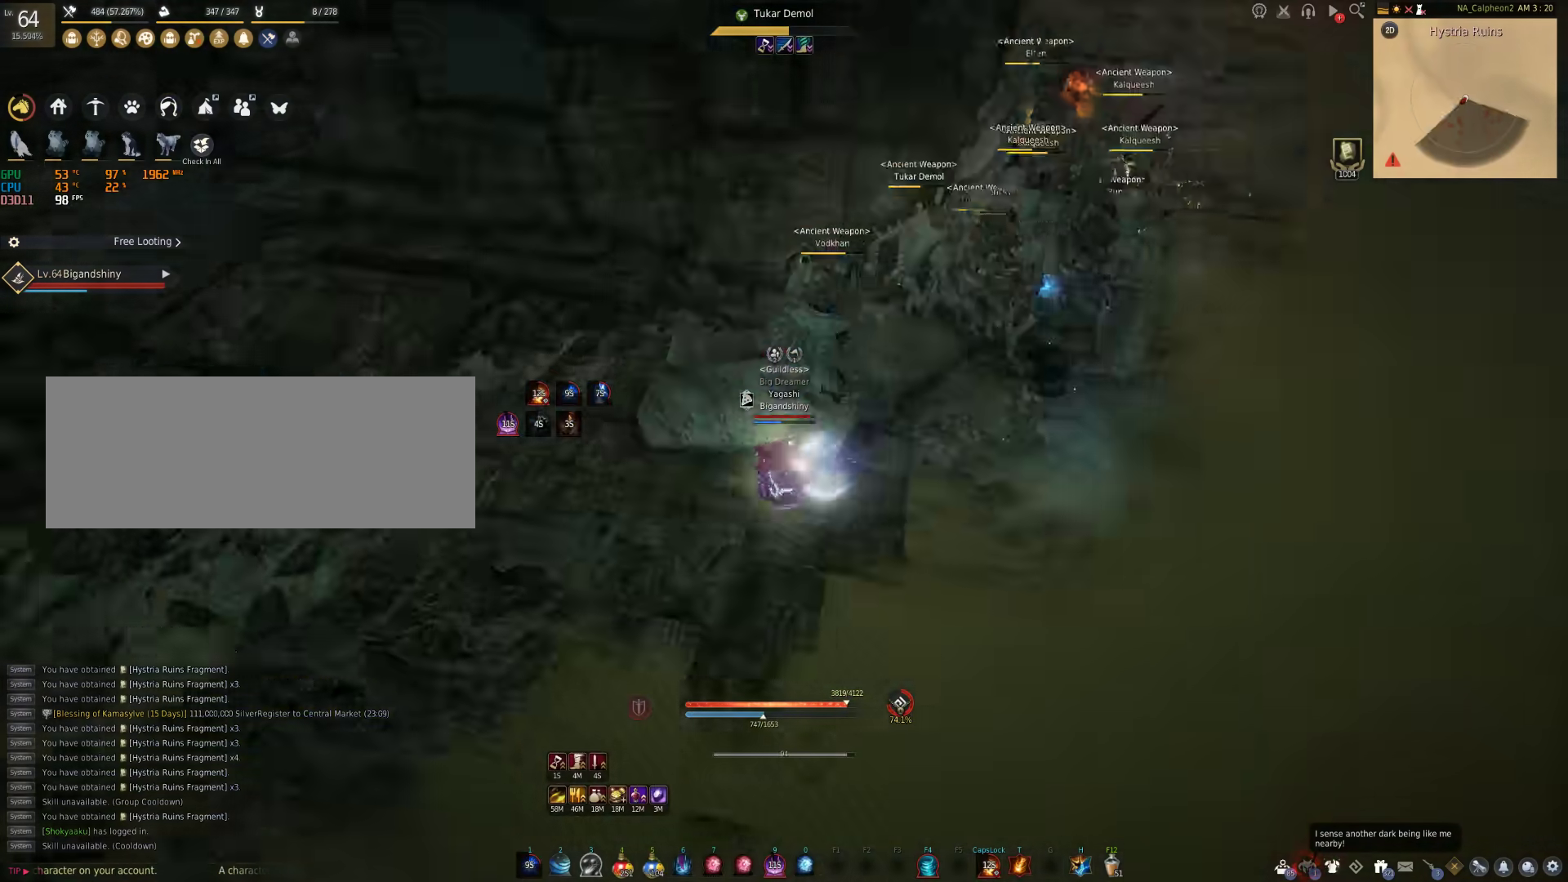
{"keys": ["shift"], "mouse": [], "events": [[50, "shift", "down"]]}
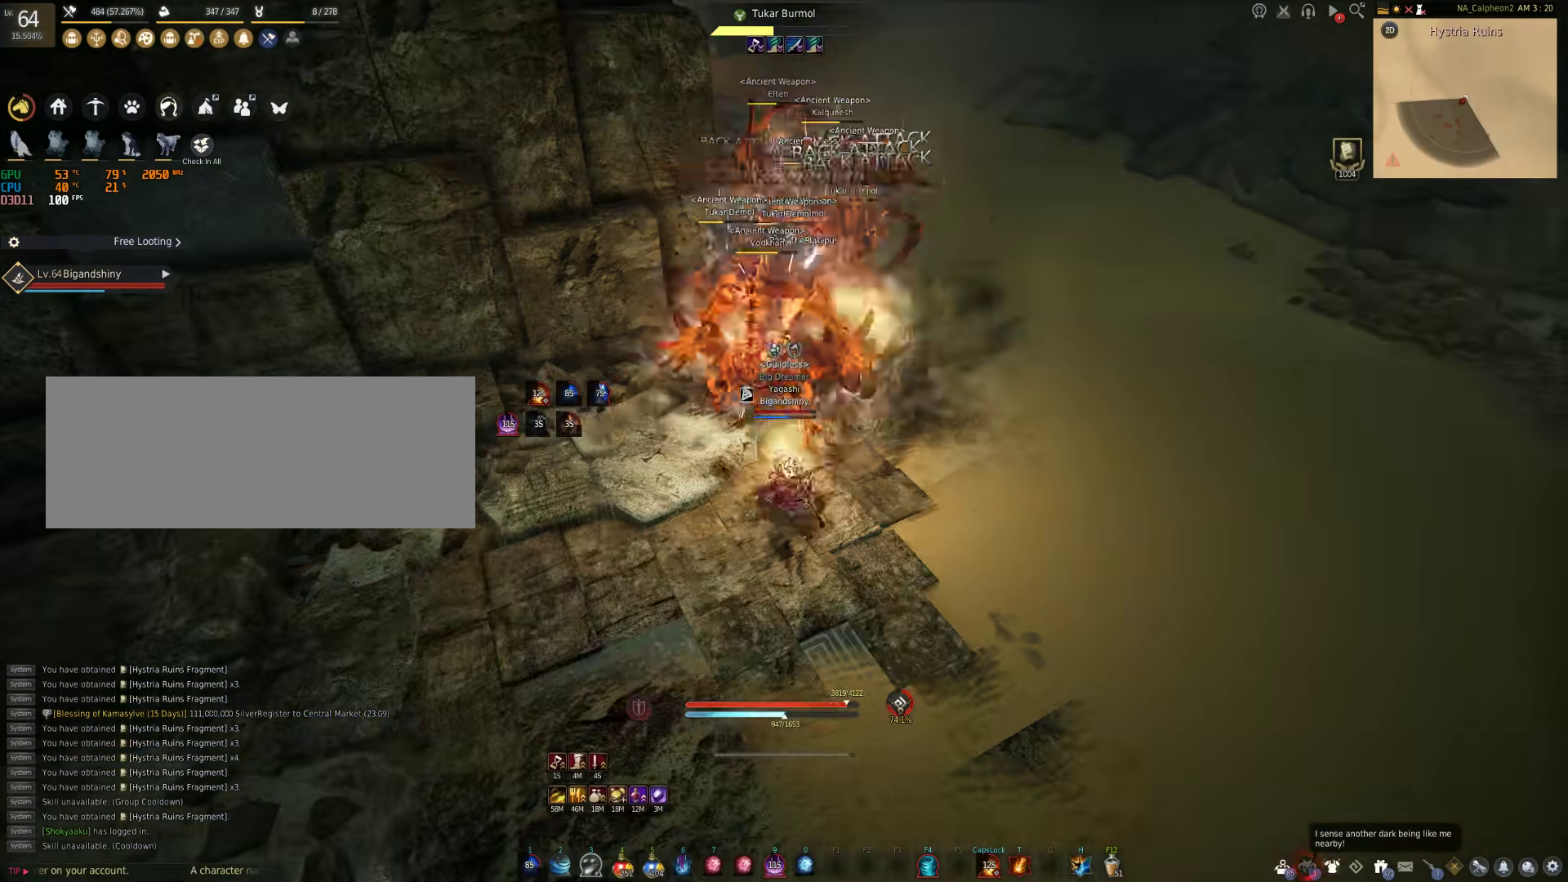
{"keys": [], "mouse": ["right"], "events": [[300, "shift", "up"], [417, "mouse_right", "down"]]}
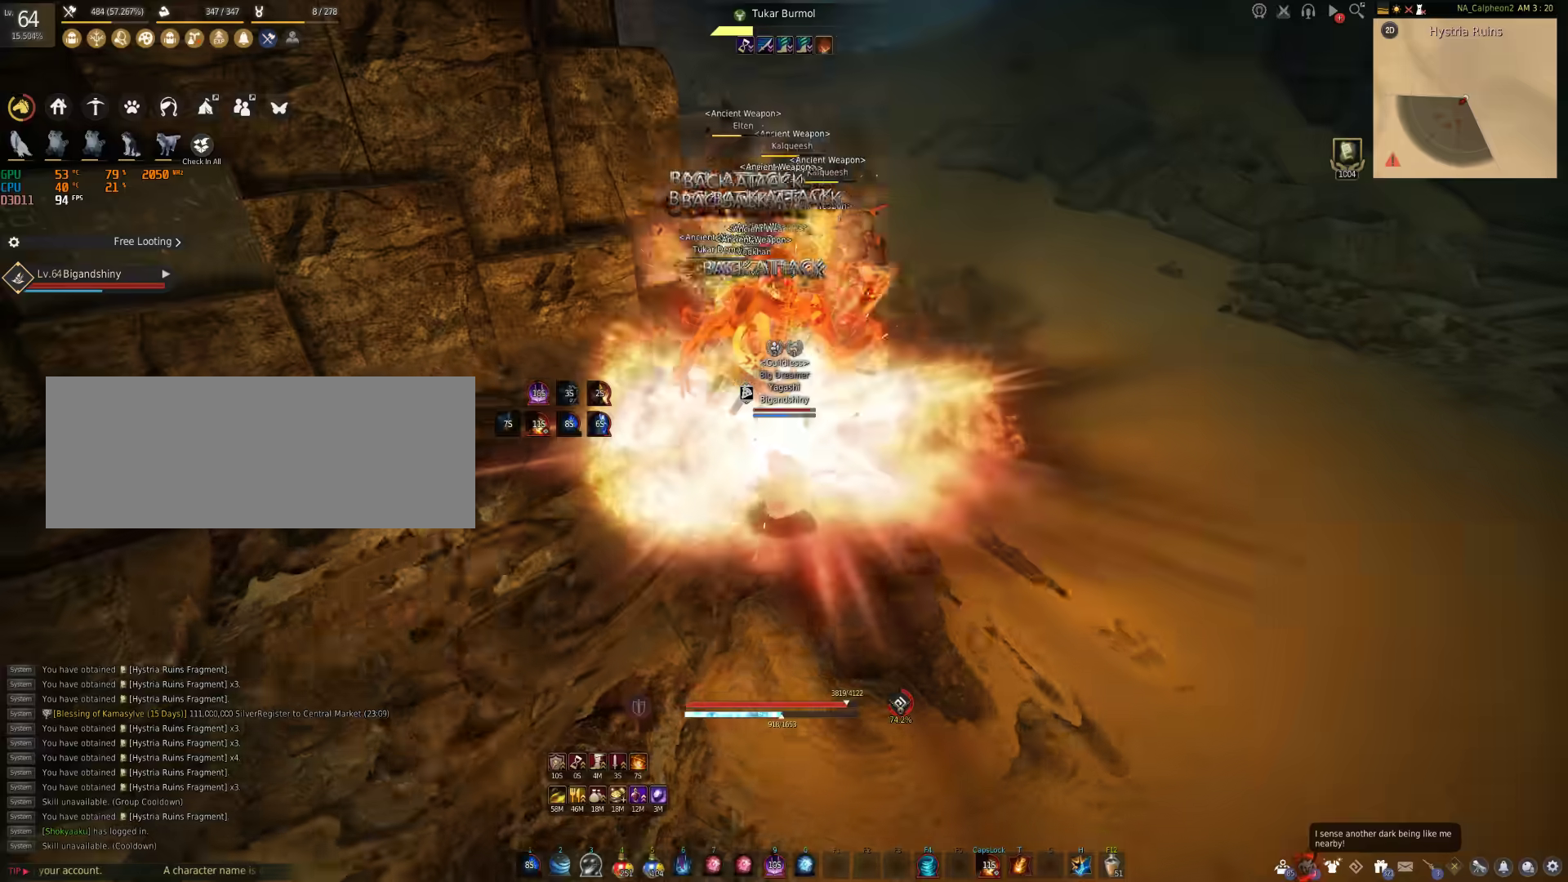
{"keys": [], "mouse": [], "events": [[450, "mouse_right", "up"]]}
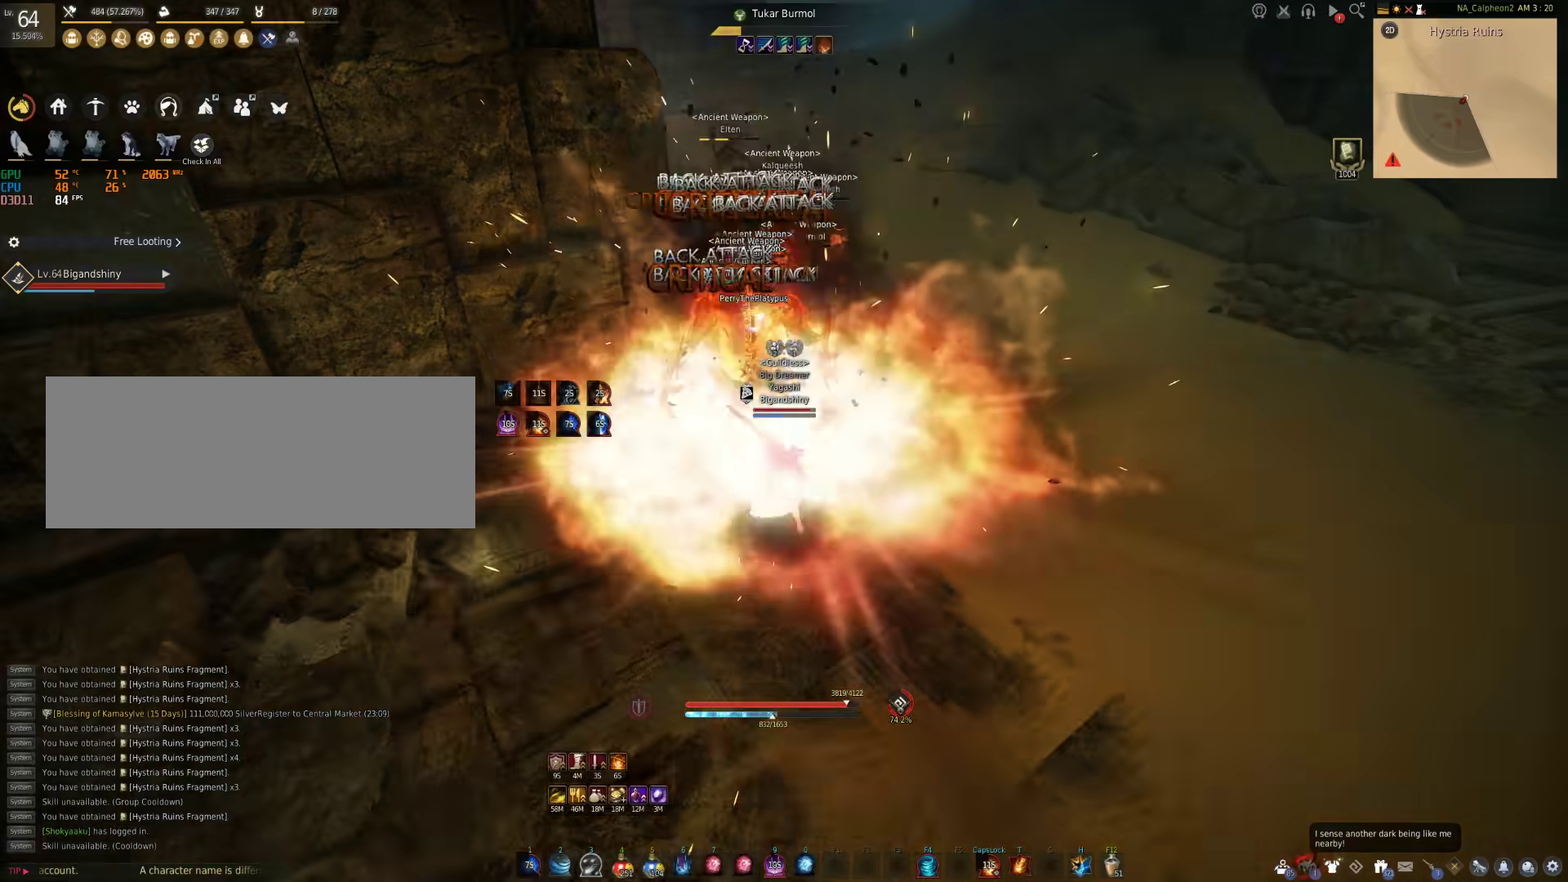
{"keys": ["q", "s"], "mouse": [], "events": [[50, "s", "down"], [183, "q", "down"]]}
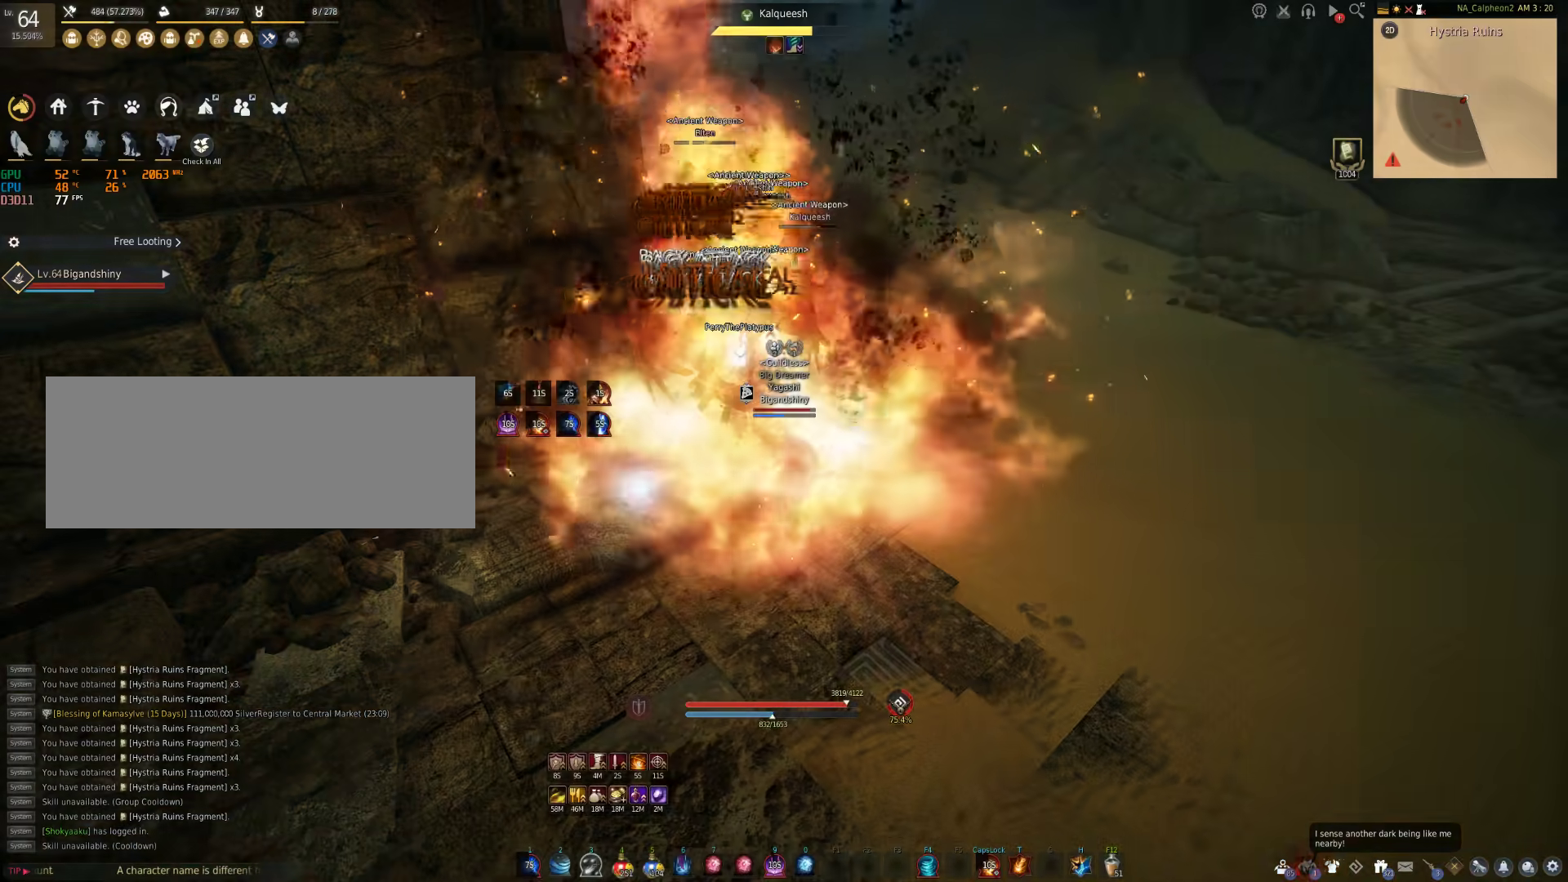
{"keys": ["q"], "mouse": [], "events": [[483, "s", "up"]]}
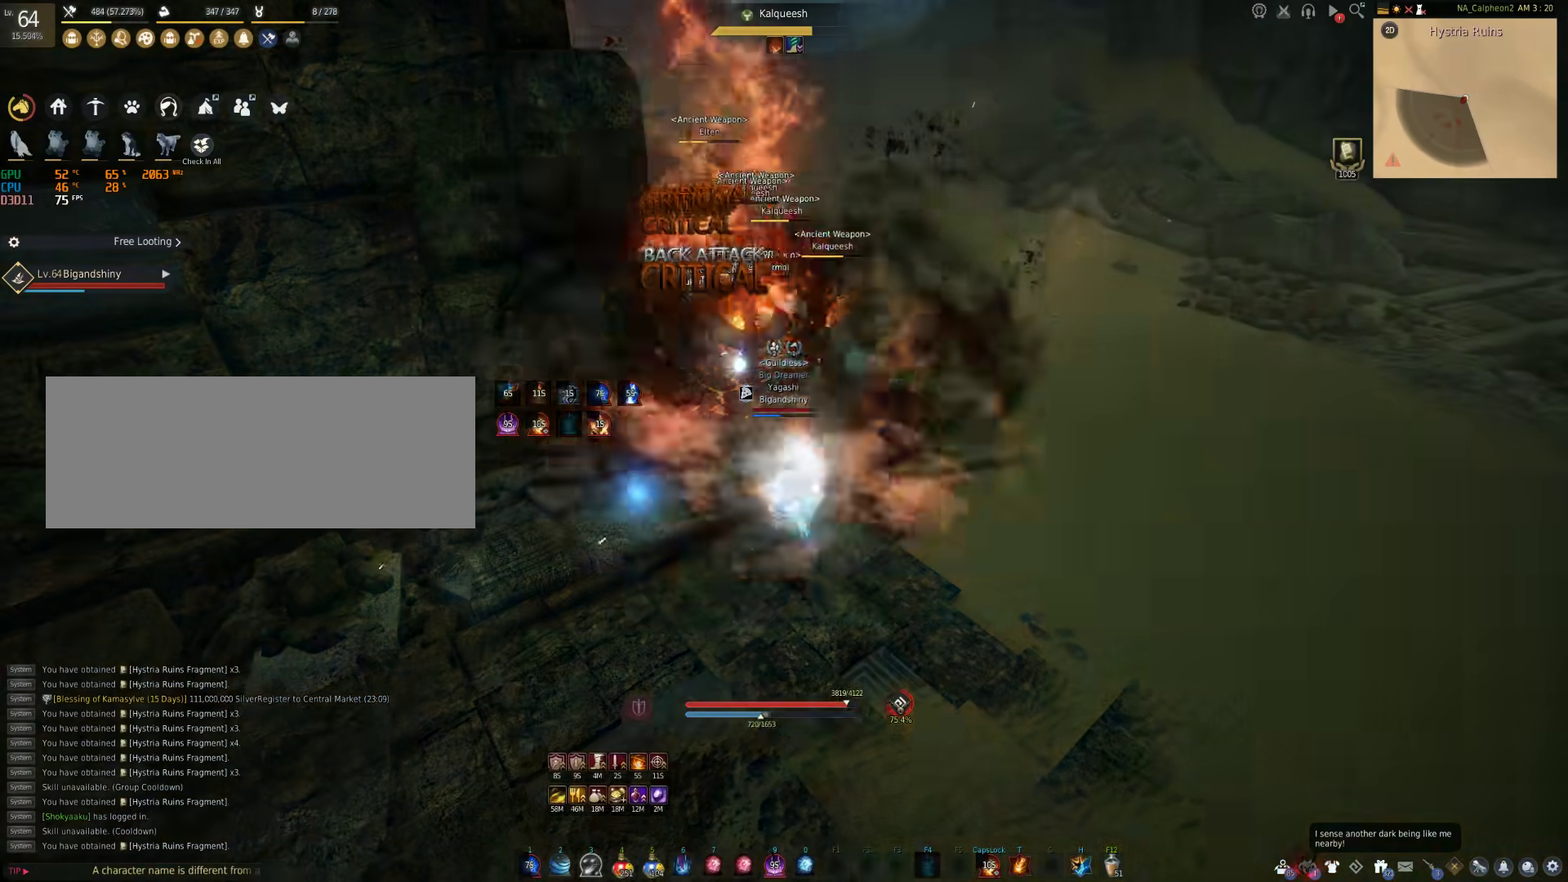
{"keys": ["c", "w"], "mouse": [], "events": [[33, "q", "up"], [83, "w", "down"], [150, "c", "down"]]}
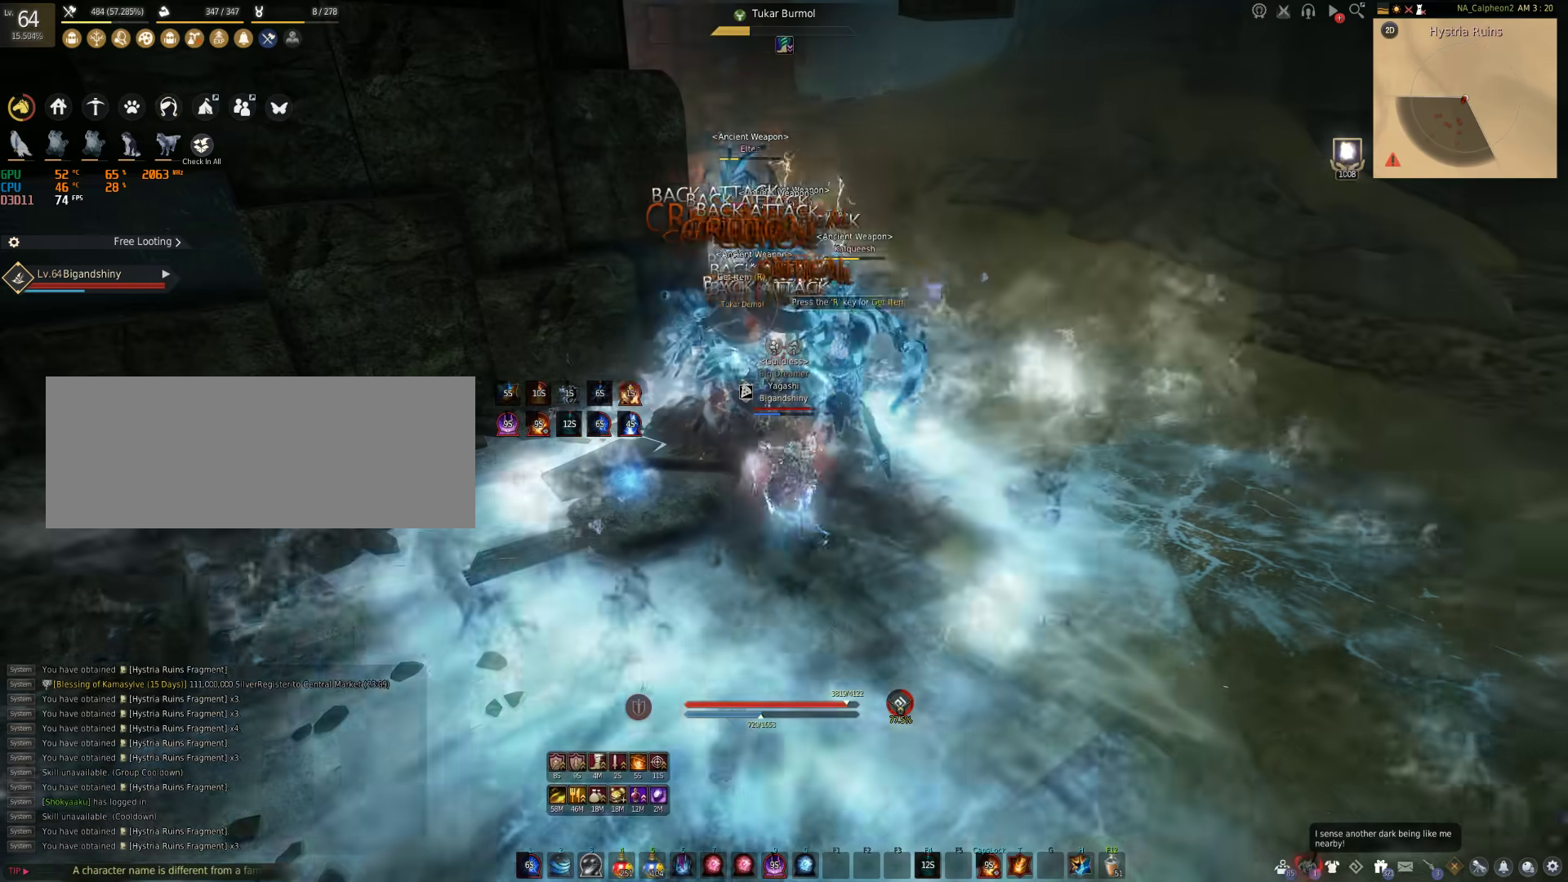
{"keys": ["s"], "mouse": [], "events": [[283, "w", "up"], [350, "c", "up"], [400, "s", "down"]]}
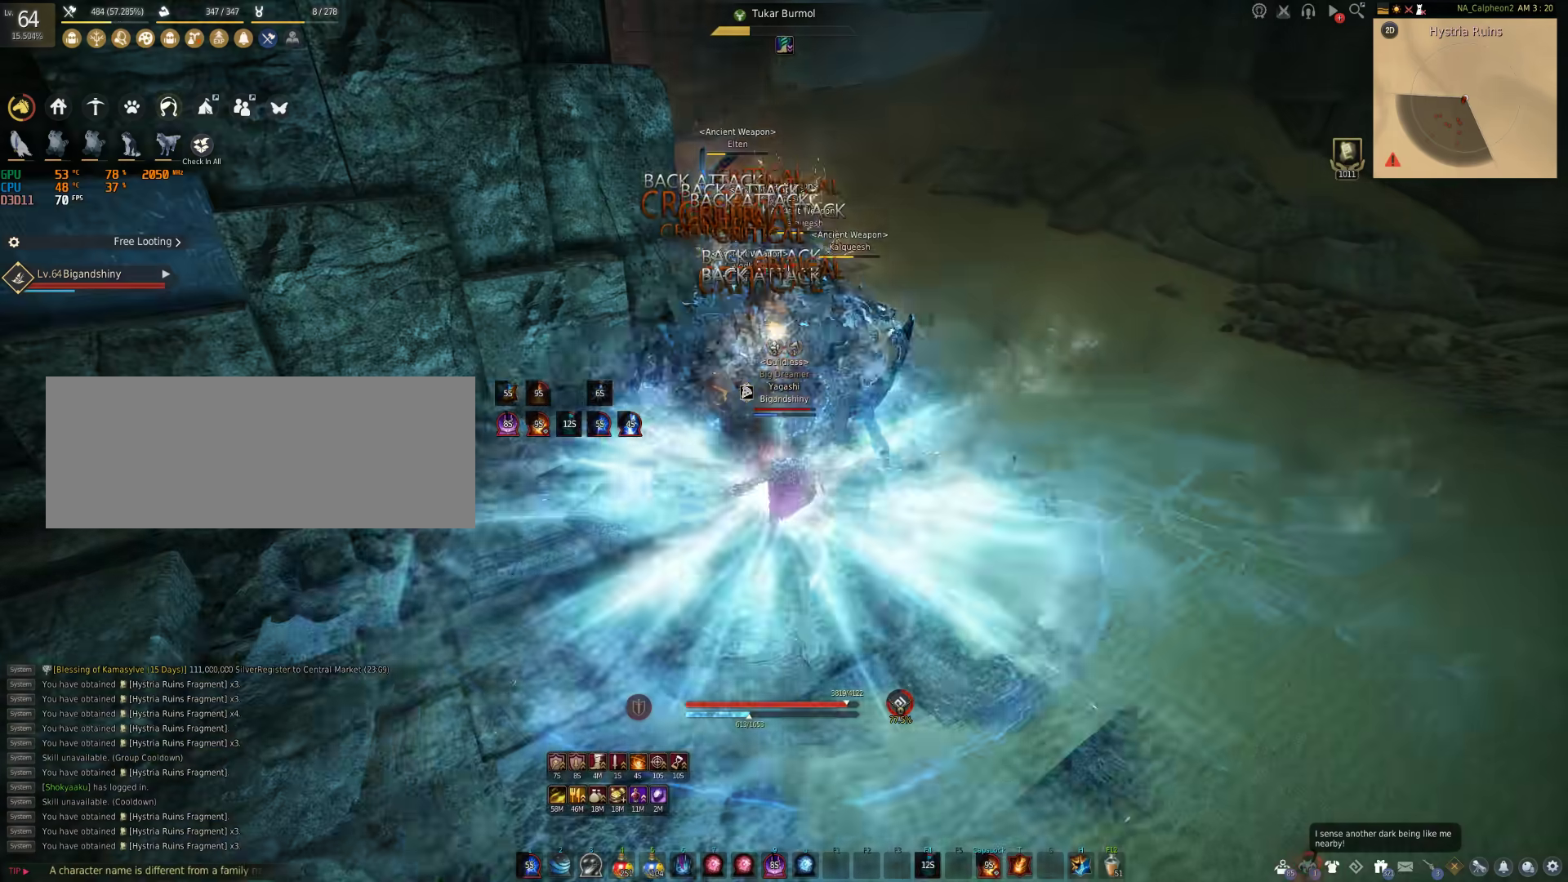
{"keys": ["c", "s"], "mouse": [], "events": [[183, "c", "down"]]}
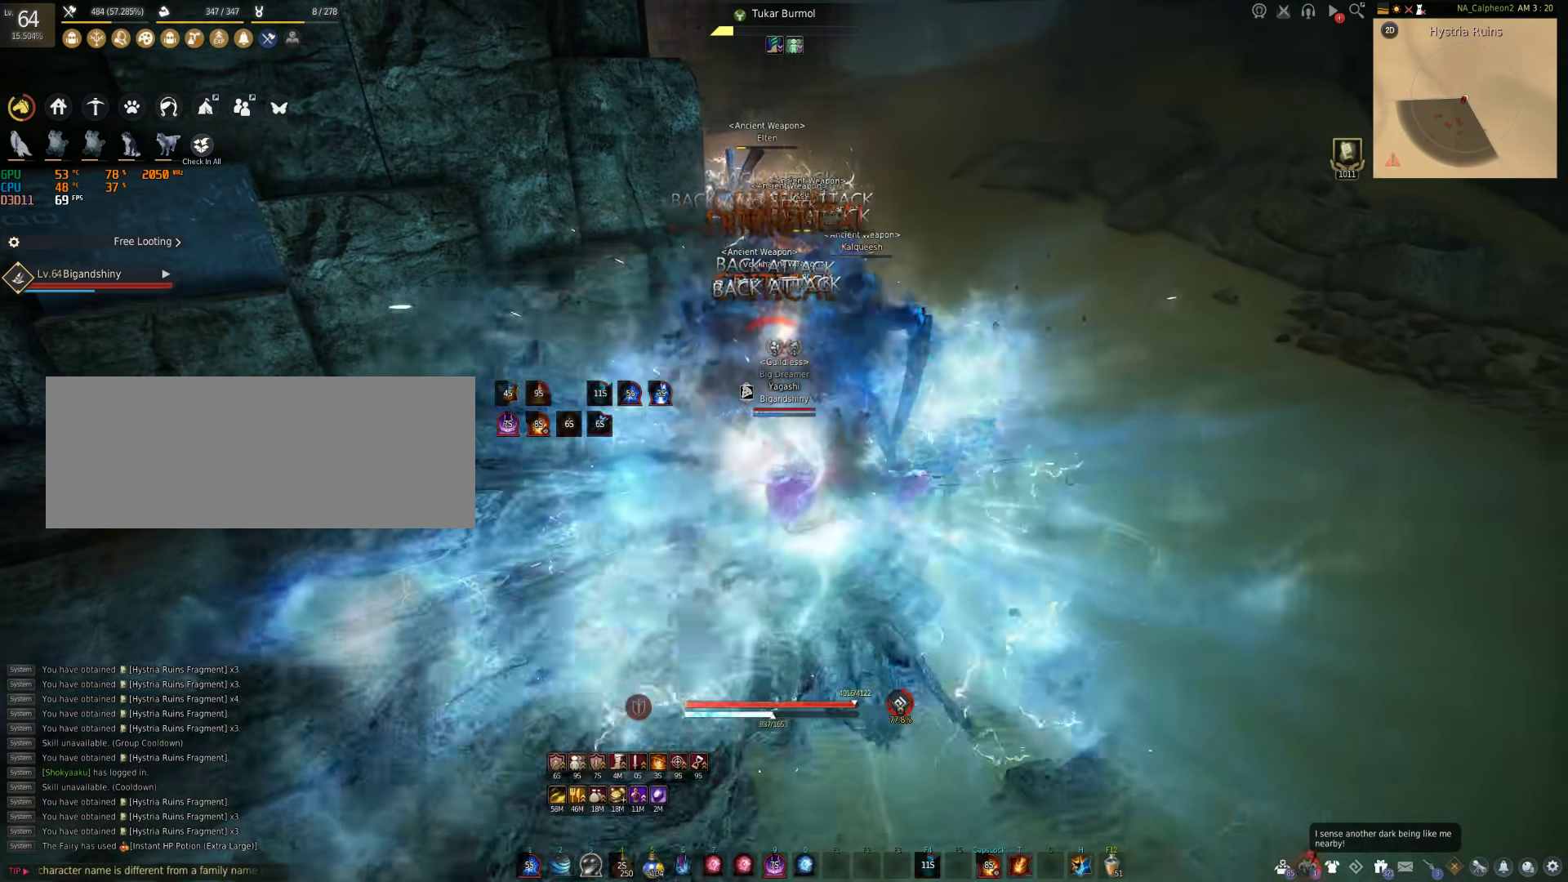
{"keys": ["c", "s"], "mouse": [], "events": []}
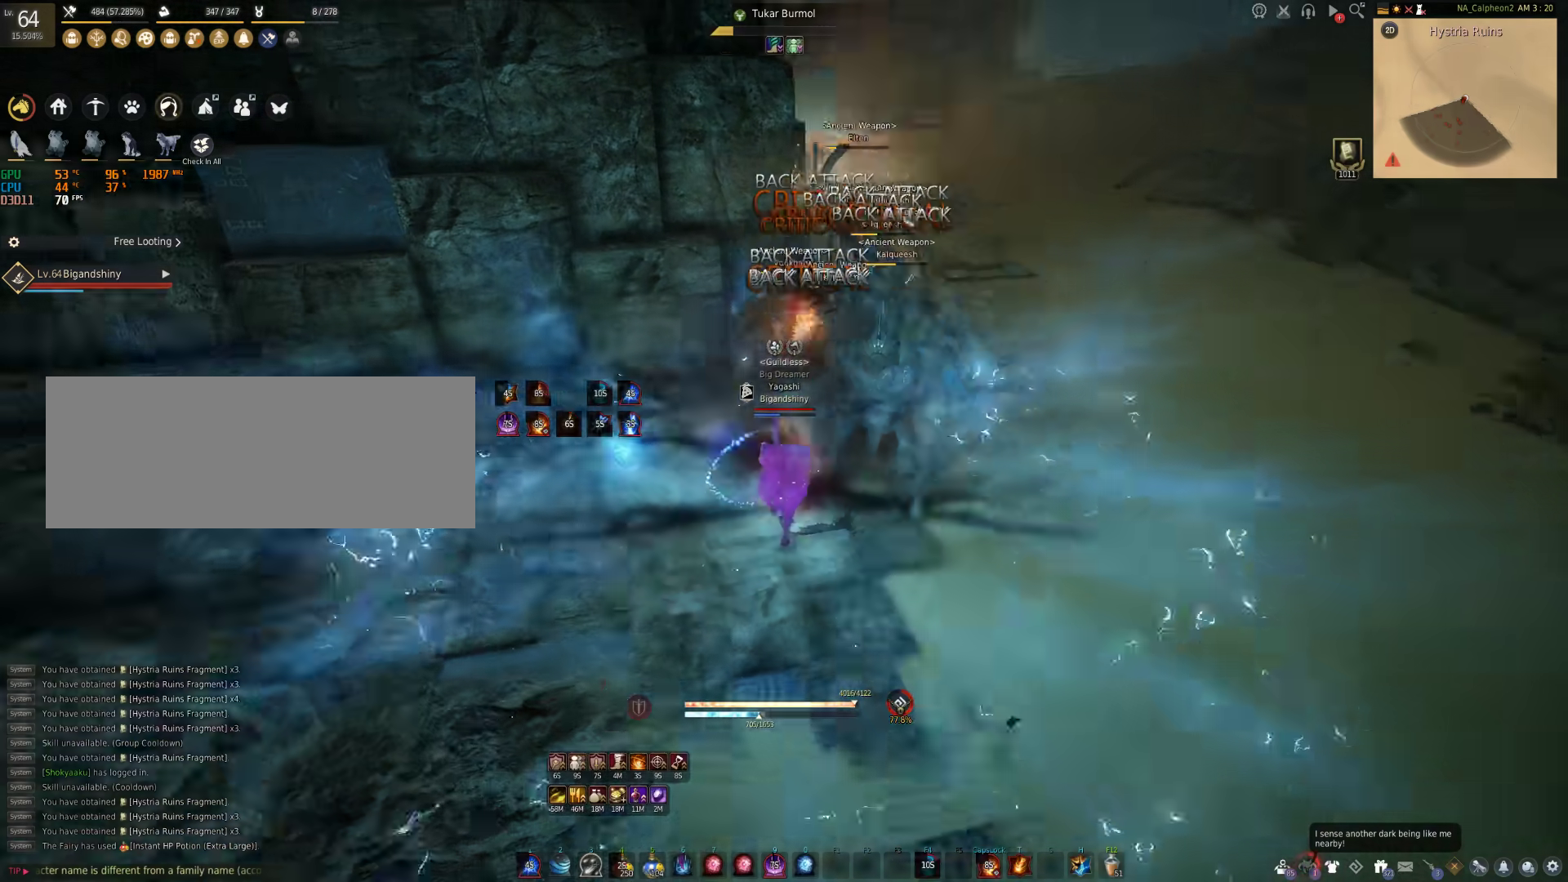
{"keys": ["d"], "mouse": [], "events": [[33, "c", "up"], [100, "s", "up"], [217, "d", "down"]]}
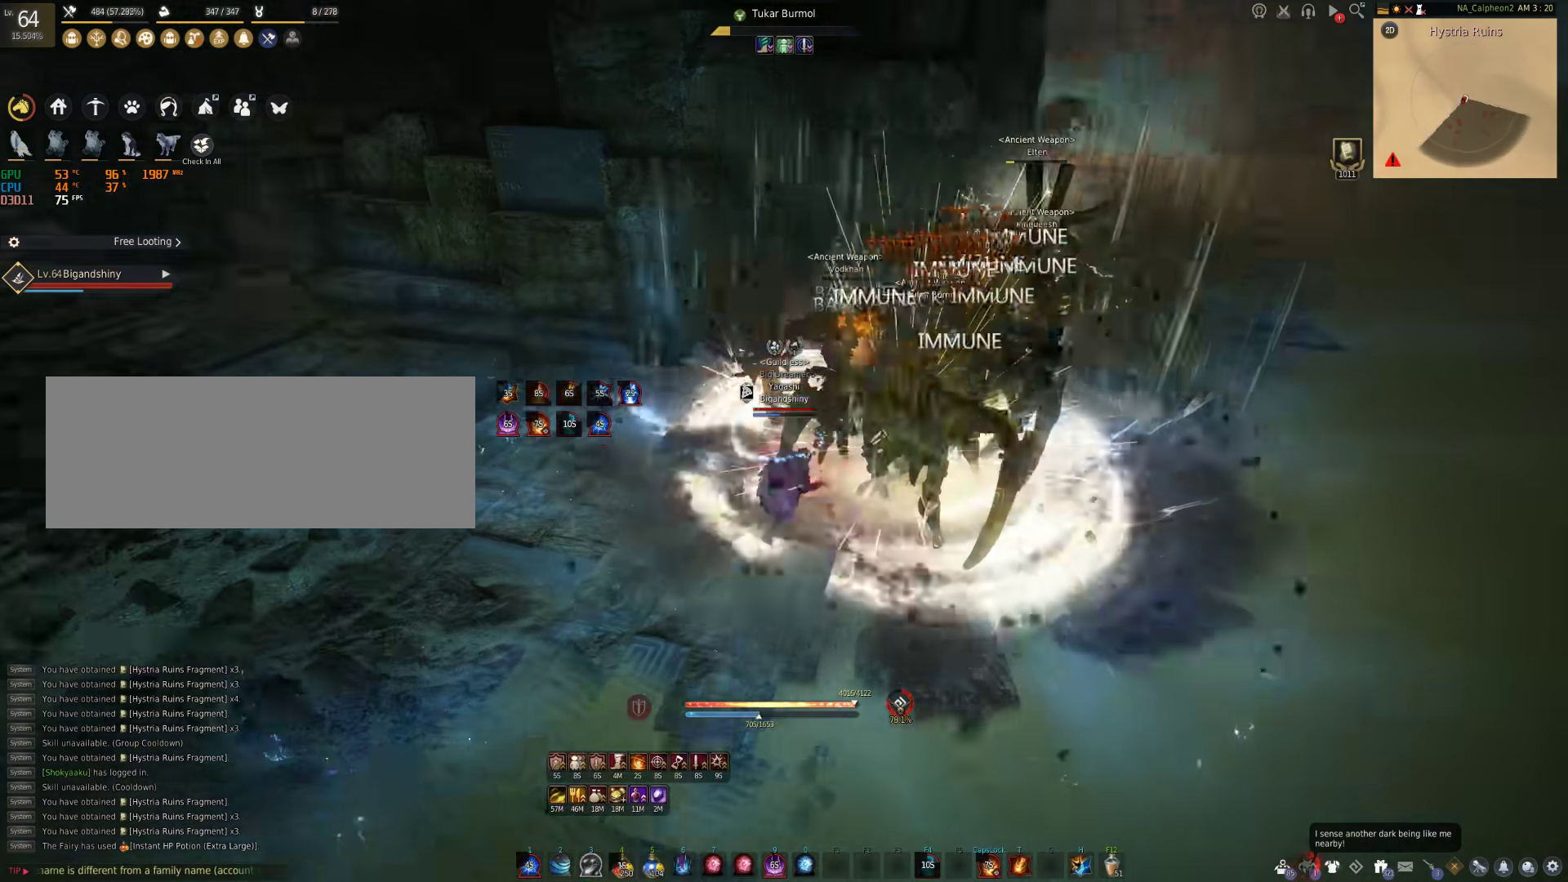
{"keys": ["d"], "mouse": ["left"], "events": [[100, "mouse_left", "down"]]}
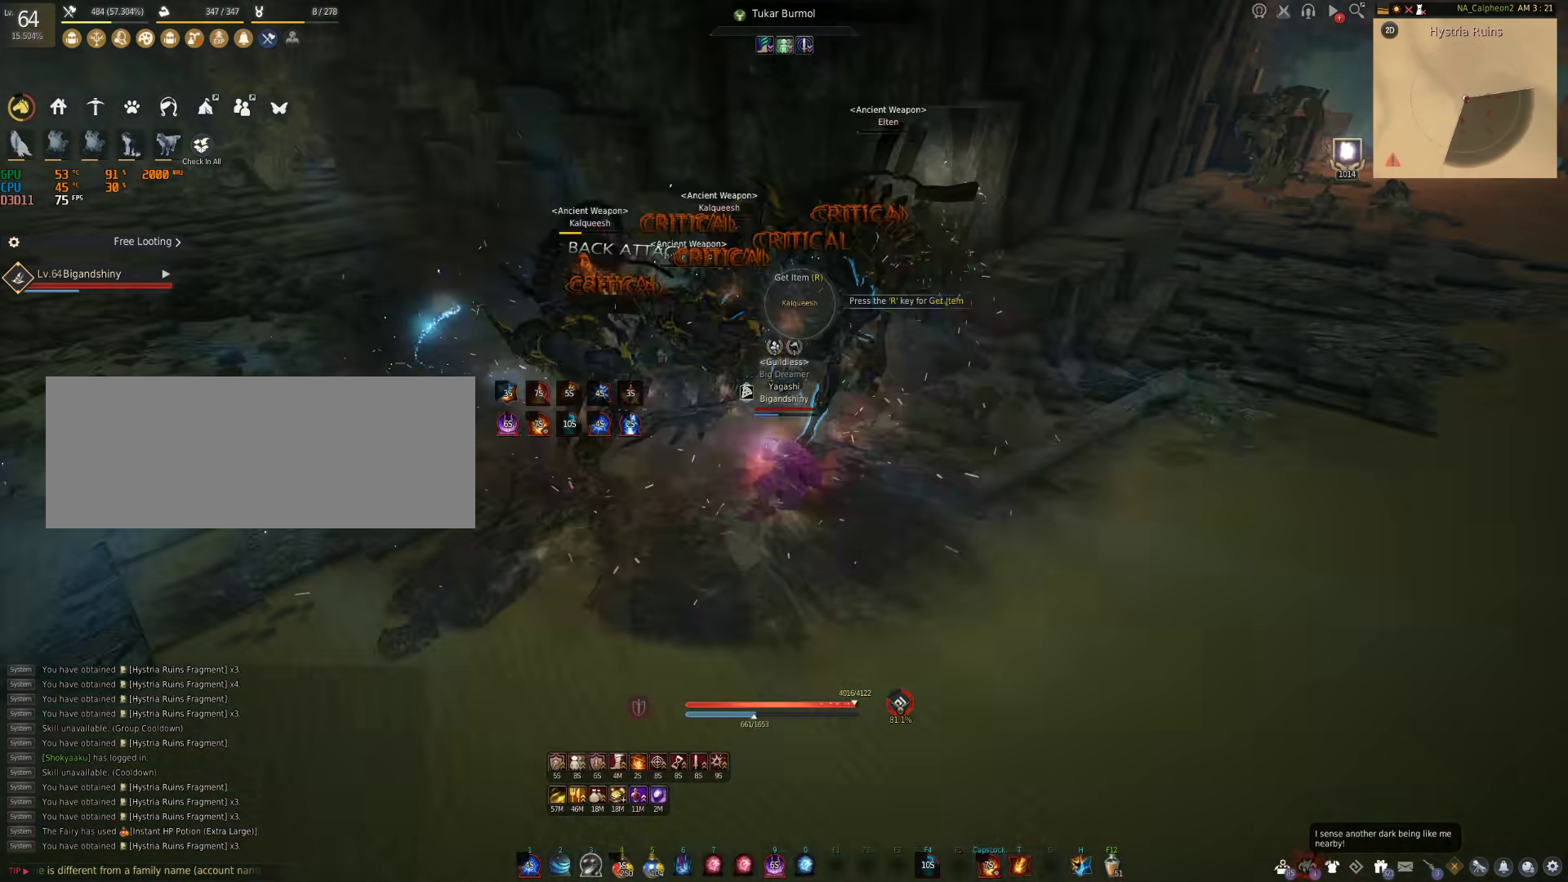
{"keys": ["s"], "mouse": ["right"], "events": [[33, "mouse_left", "up"], [117, "d", "up"], [117, "s", "down"], [483, "mouse_right", "down"]]}
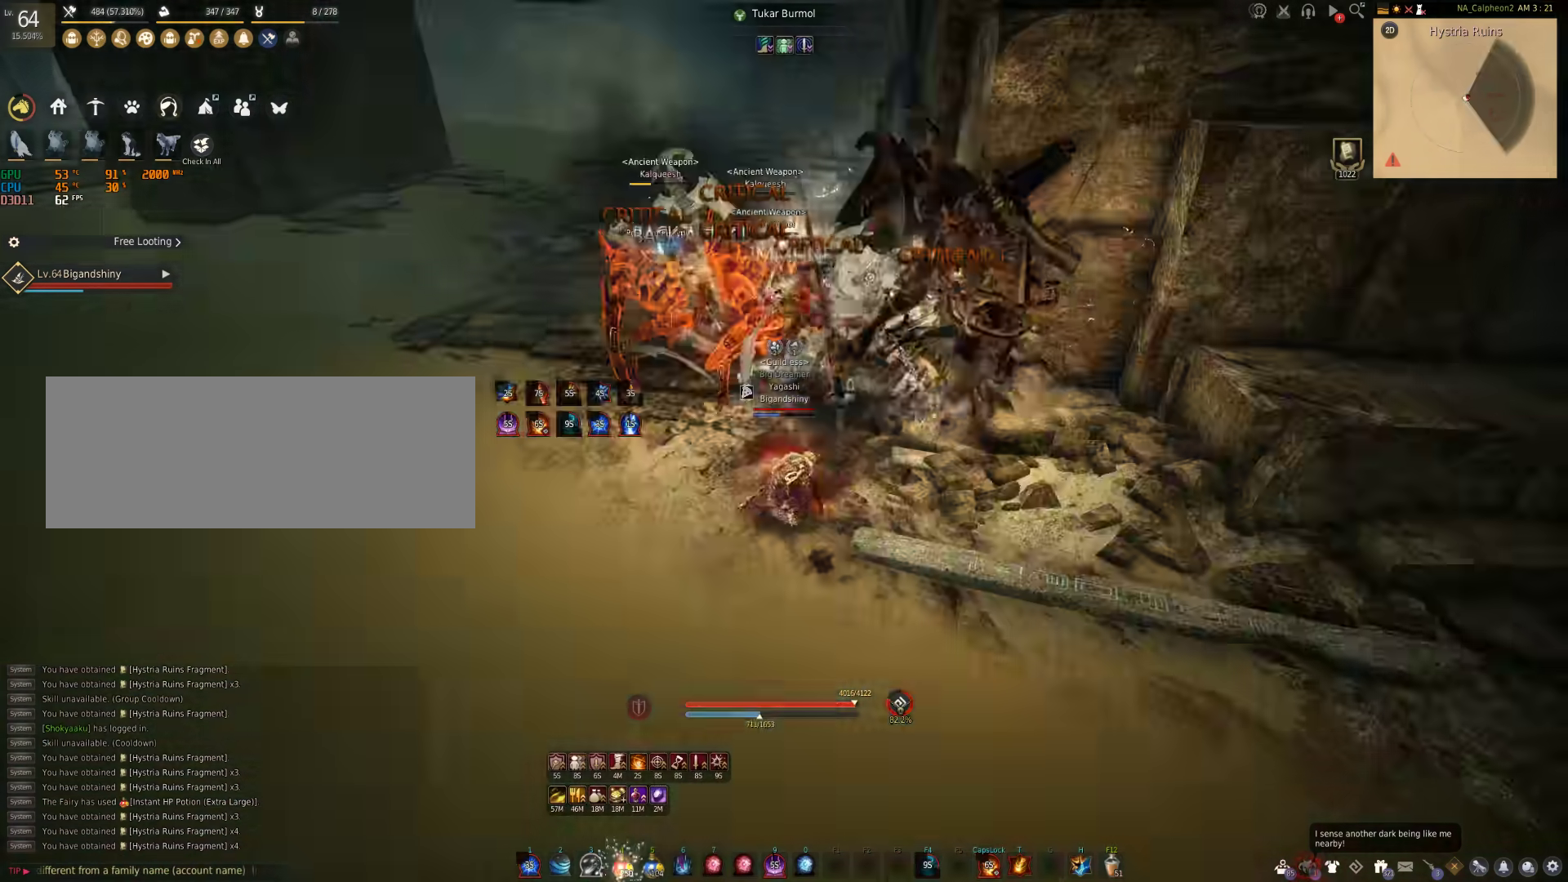
{"keys": ["s"], "mouse": ["right"], "events": []}
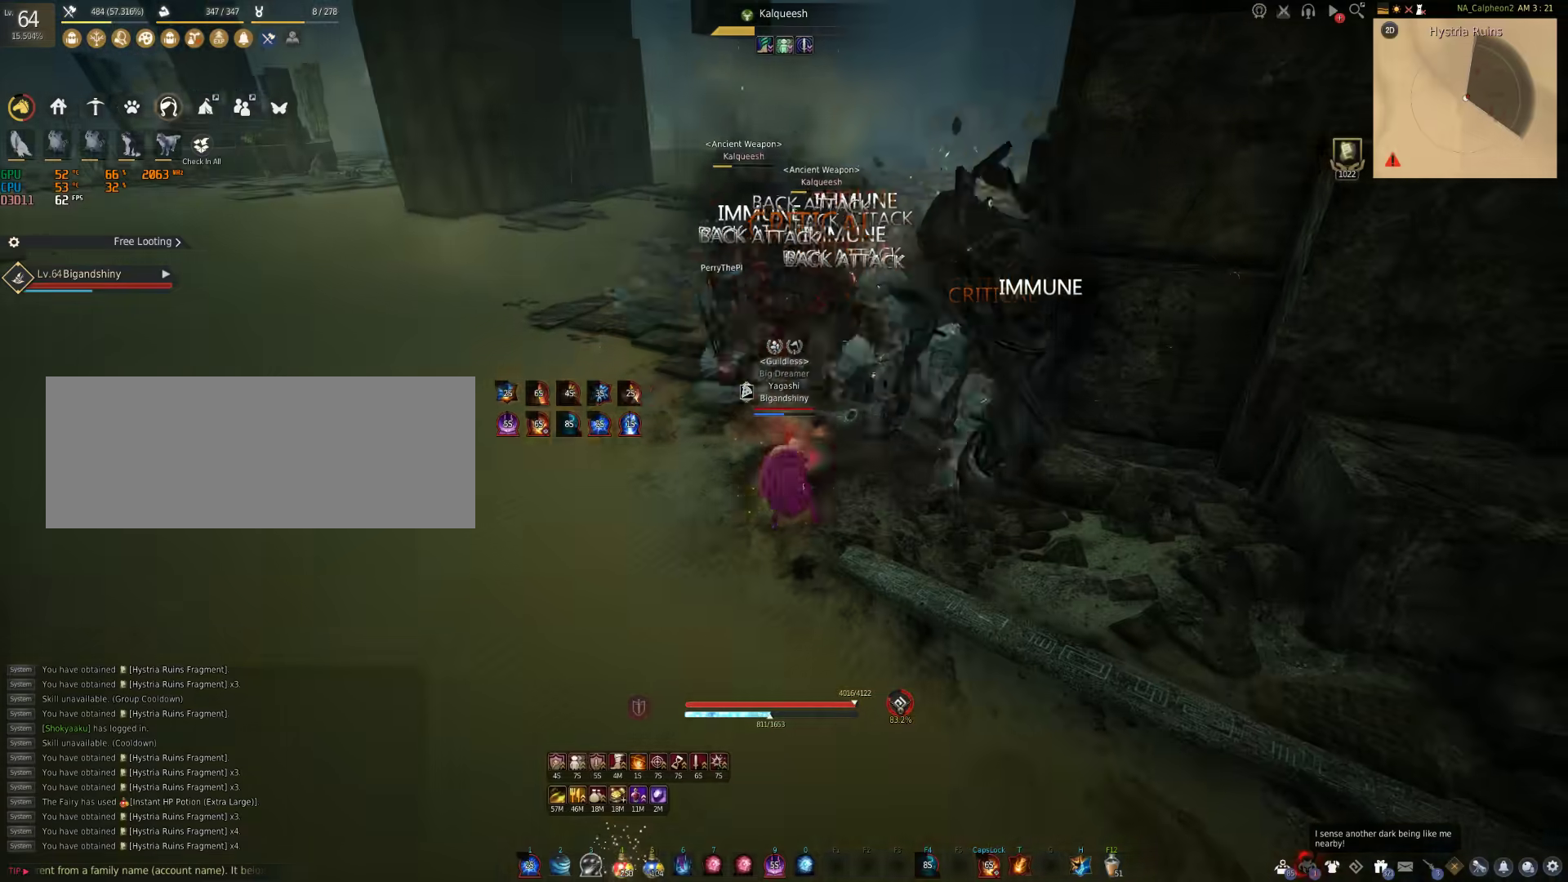
{"keys": ["s"], "mouse": ["right"], "events": []}
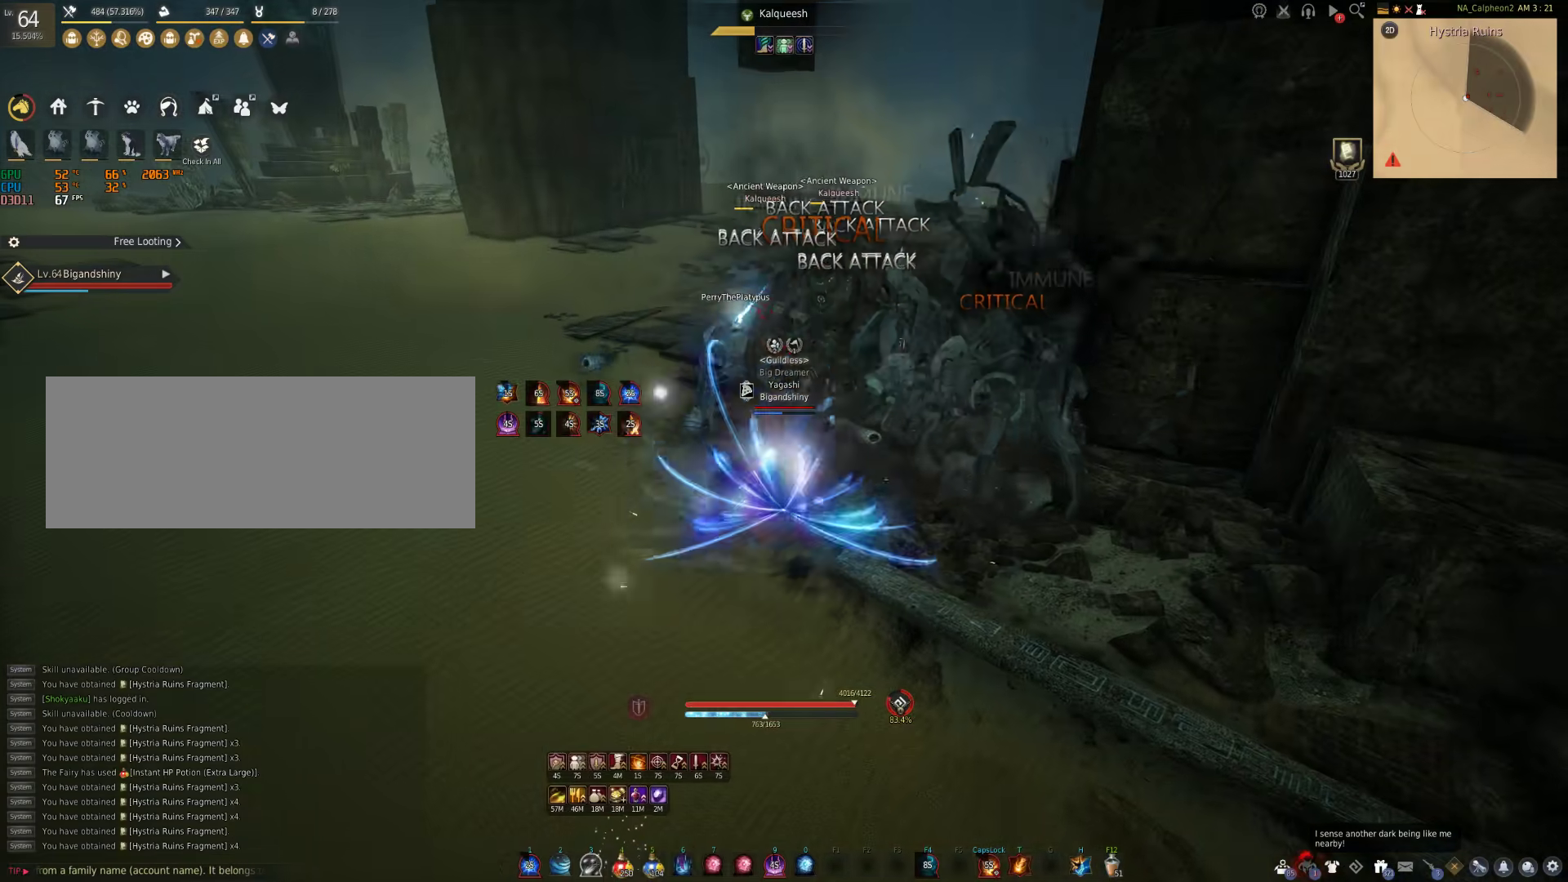
{"keys": ["s"], "mouse": ["right"], "events": []}
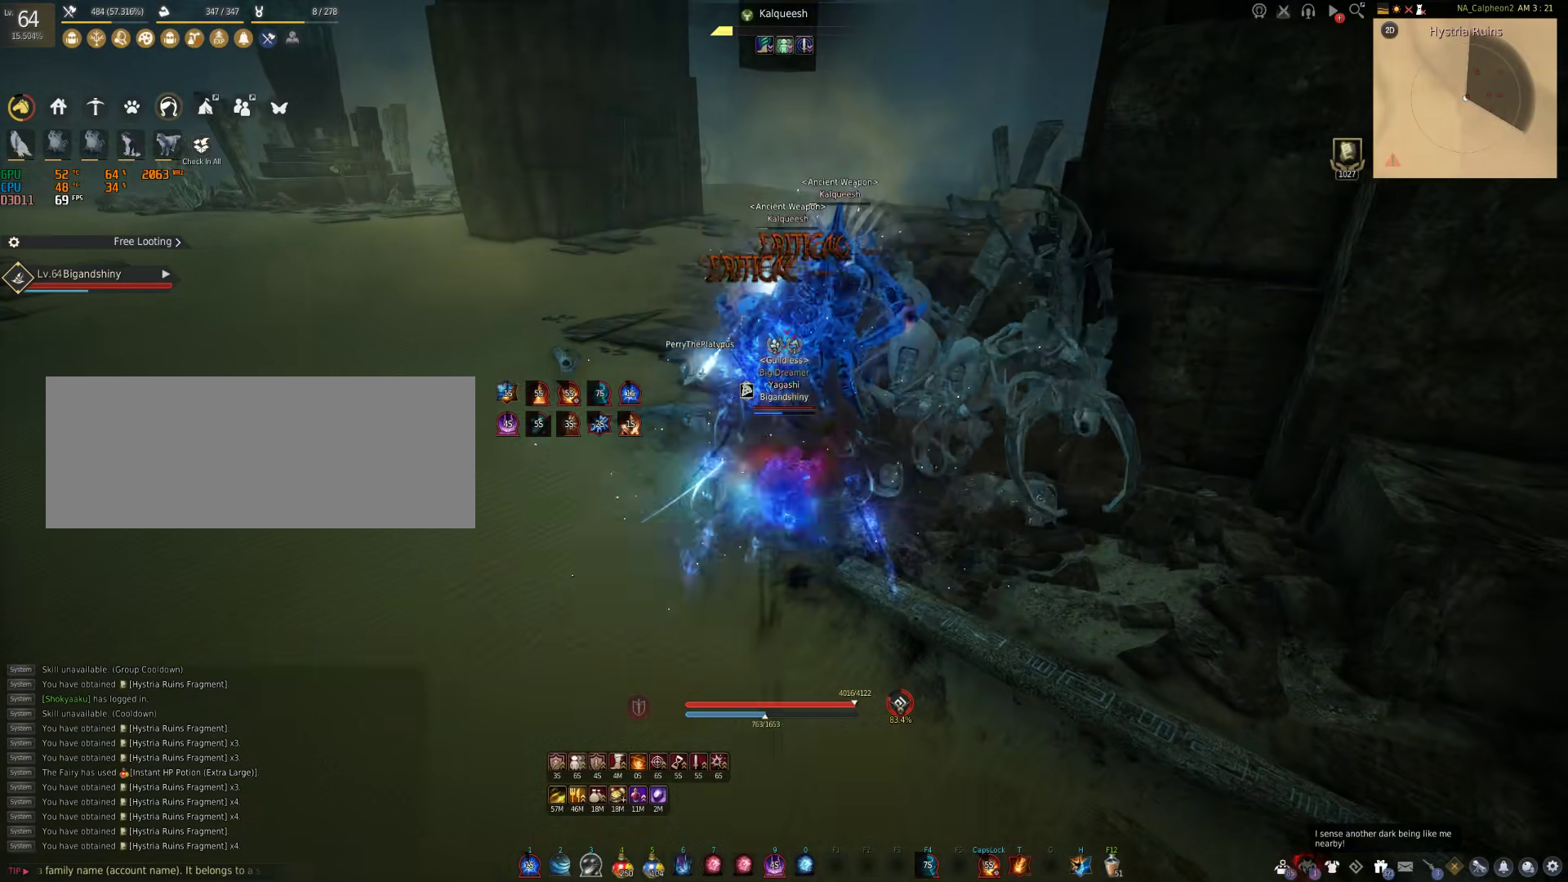
{"keys": [], "mouse": [], "events": [[350, "mouse_right", "up"], [417, "s", "up"]]}
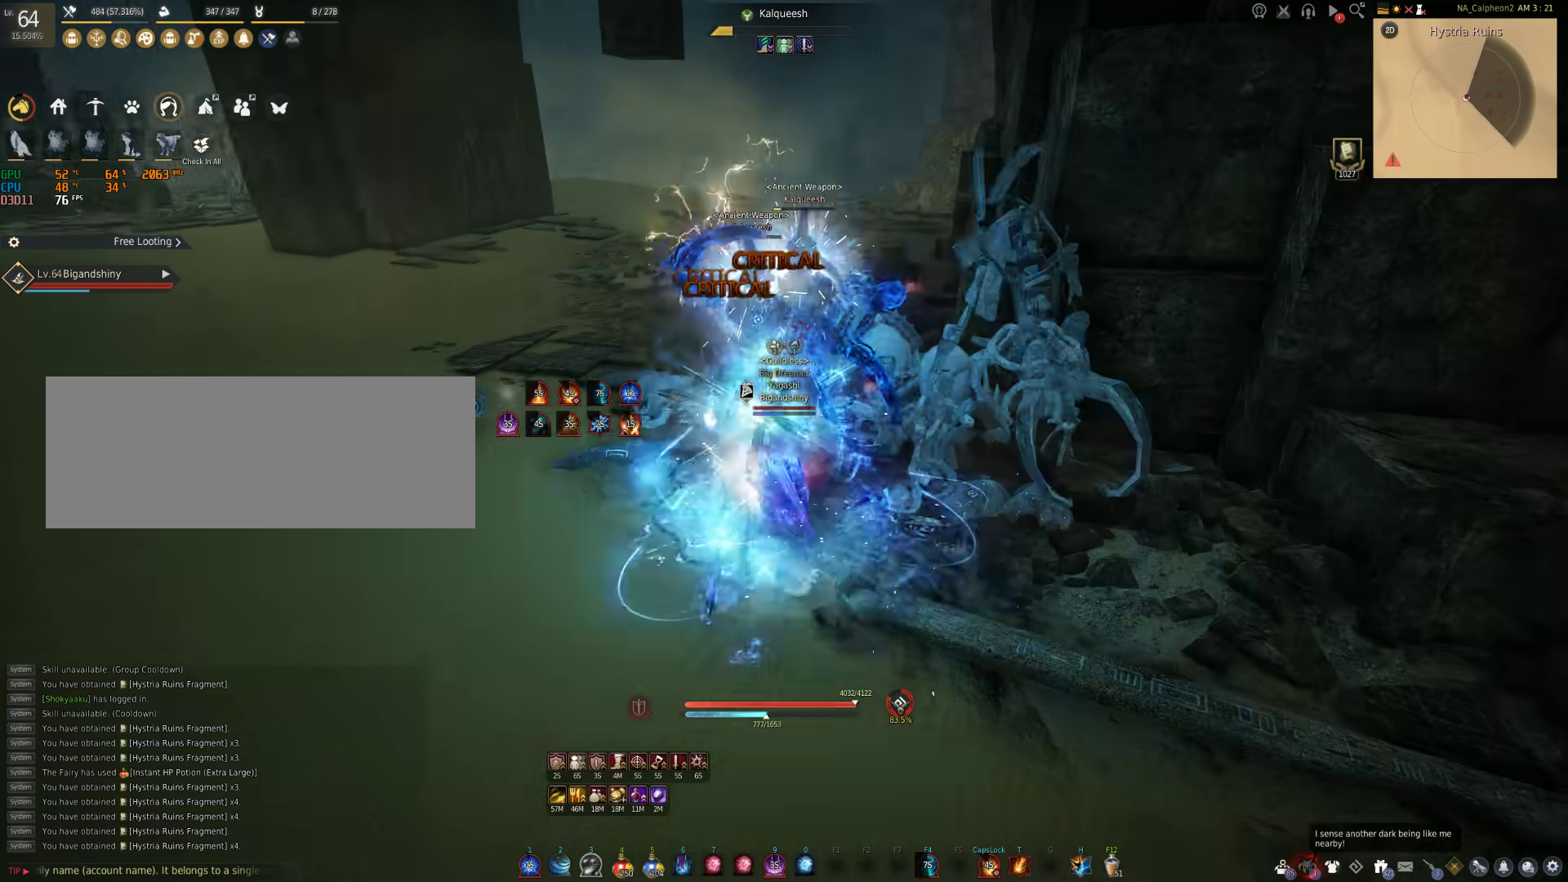
{"keys": ["a"], "mouse": [], "events": [[233, "a", "down"]]}
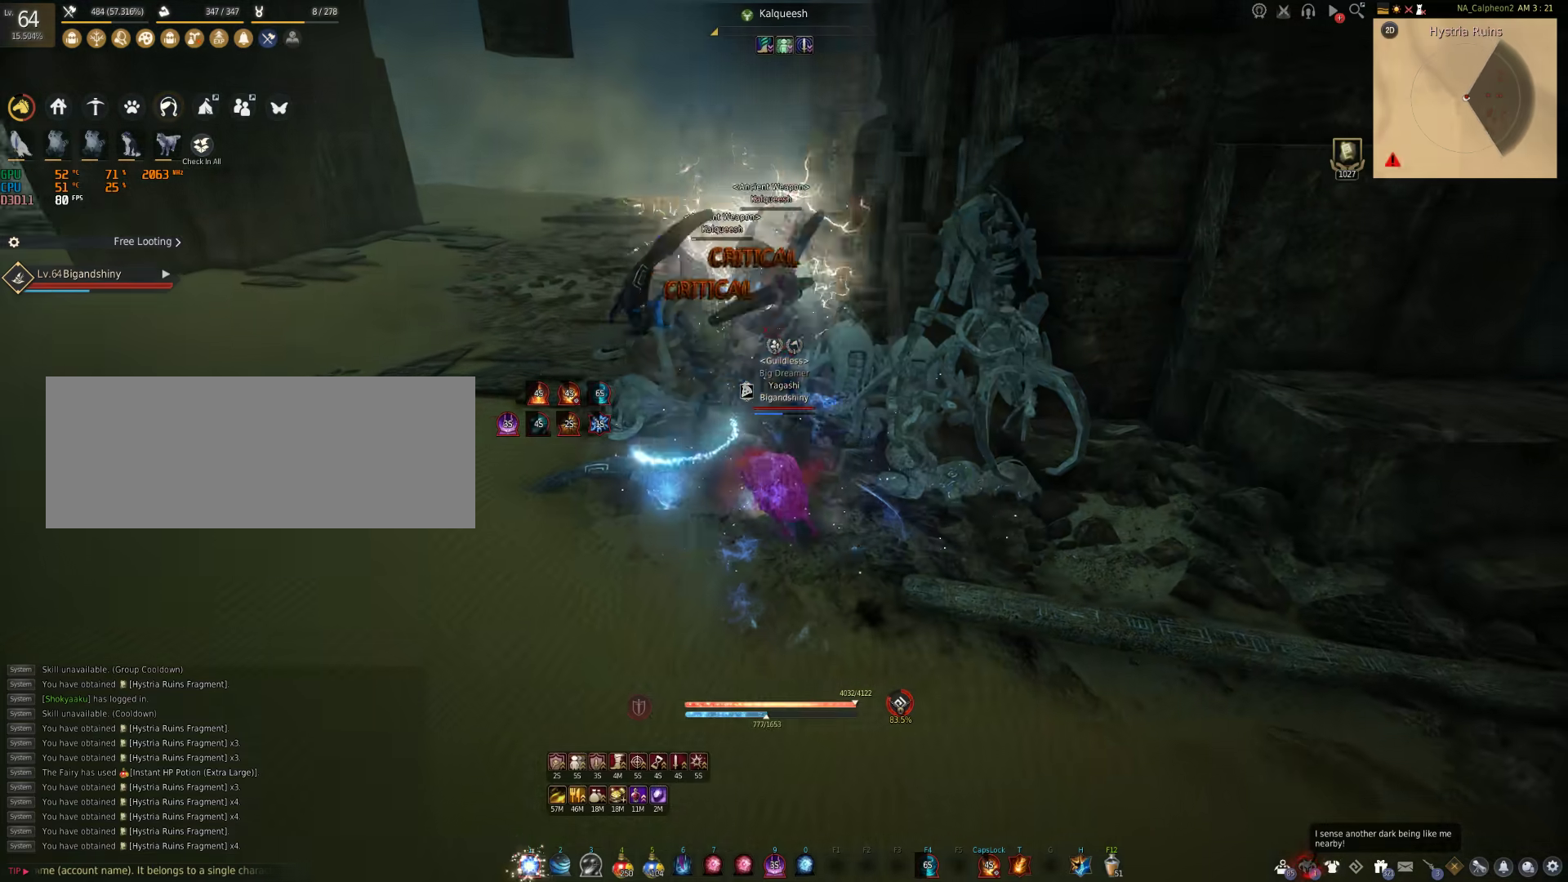
{"keys": ["a"], "mouse": ["right"], "events": [[450, "mouse_right", "down"]]}
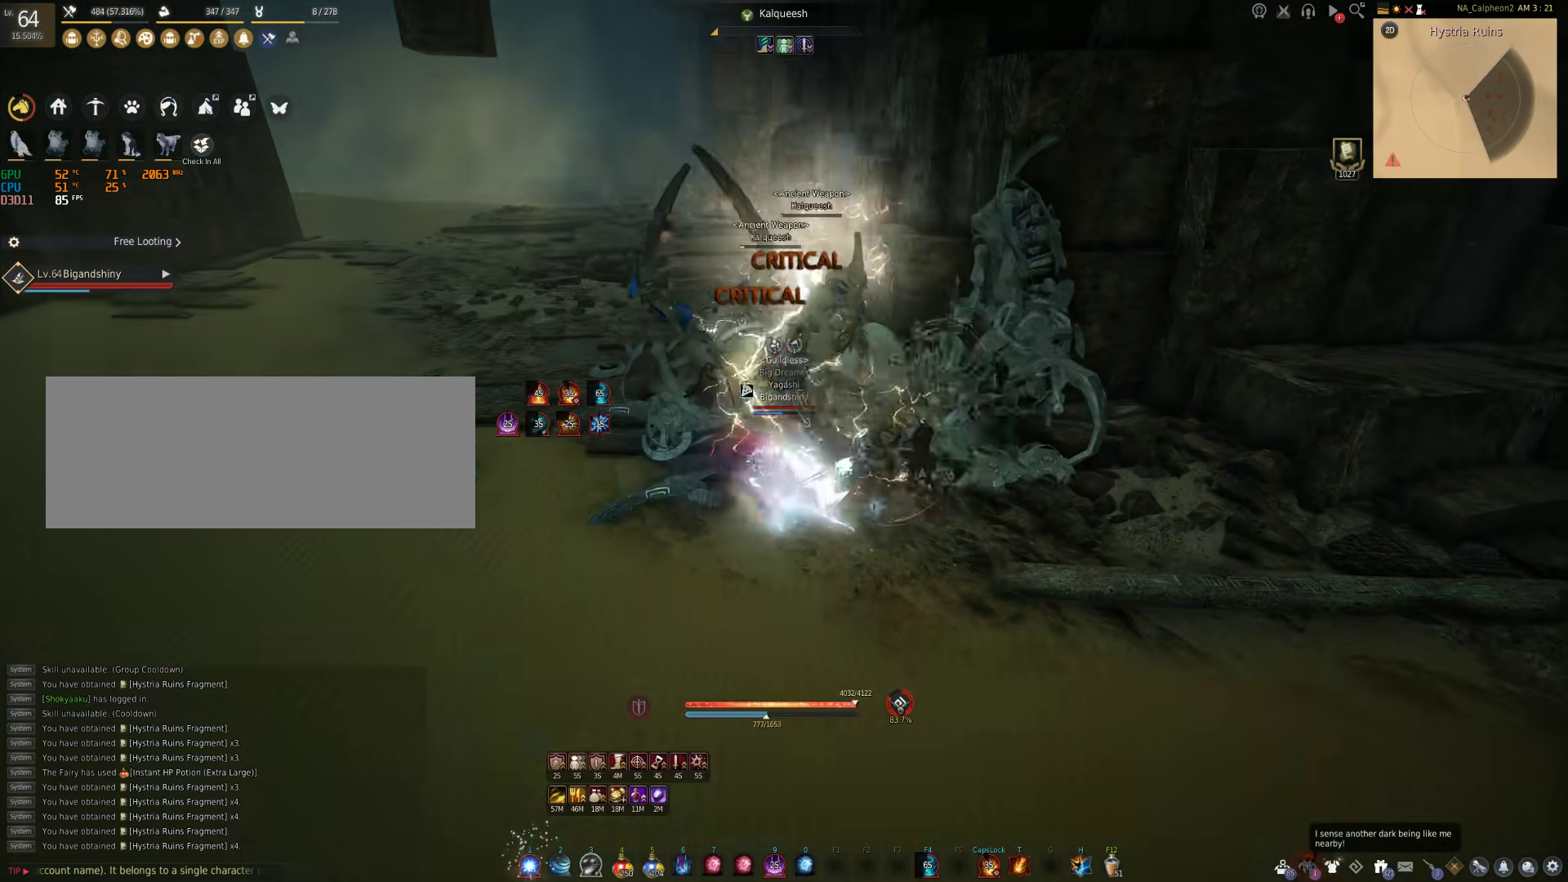
{"keys": ["a"], "mouse": ["right"], "events": [[283, "mouse_right", "up"], [400, "mouse_right", "down"]]}
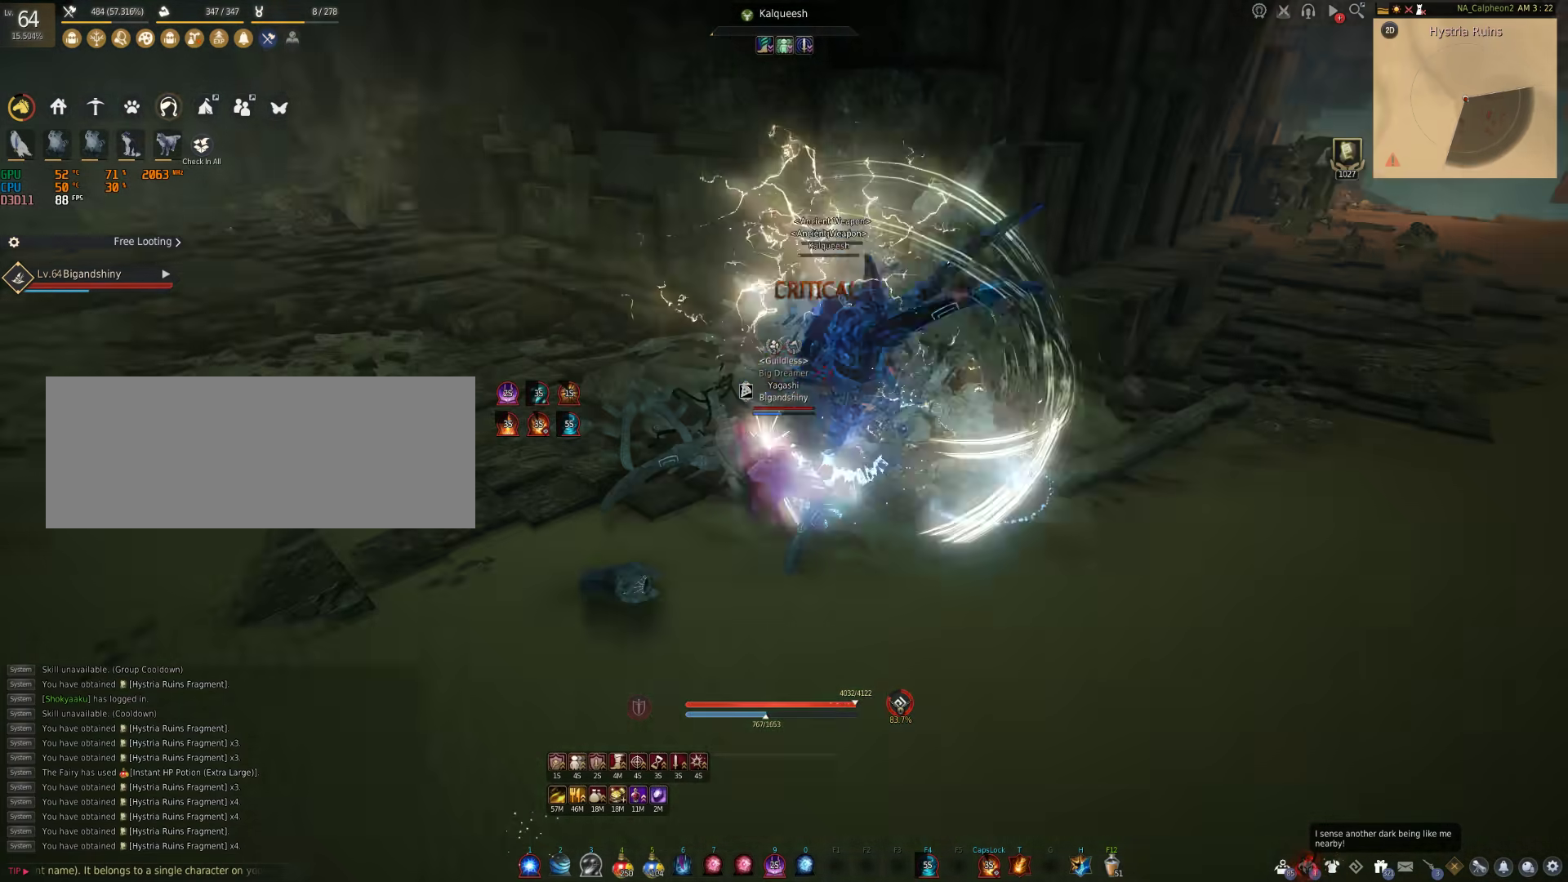
{"keys": ["a"], "mouse": [], "events": [[17, "mouse_right", "up"], [183, "mouse_right", "down"], [283, "mouse_right", "up"], [400, "mouse_right", "down"], [500, "mouse_right", "up"]]}
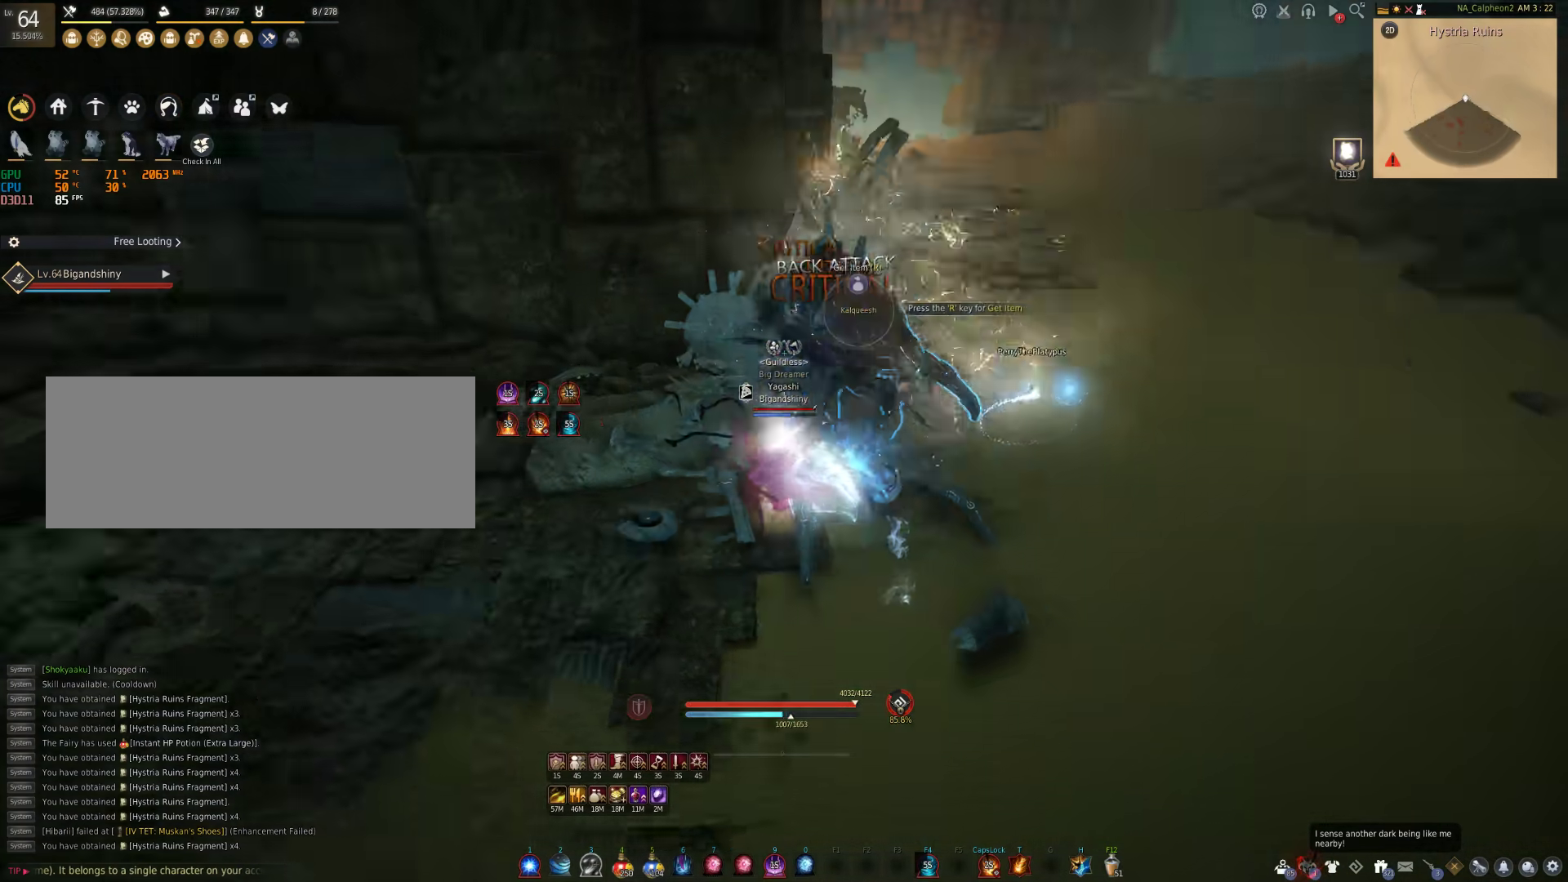
{"keys": ["w"], "mouse": [], "events": [[100, "w", "down"], [250, "a", "up"]]}